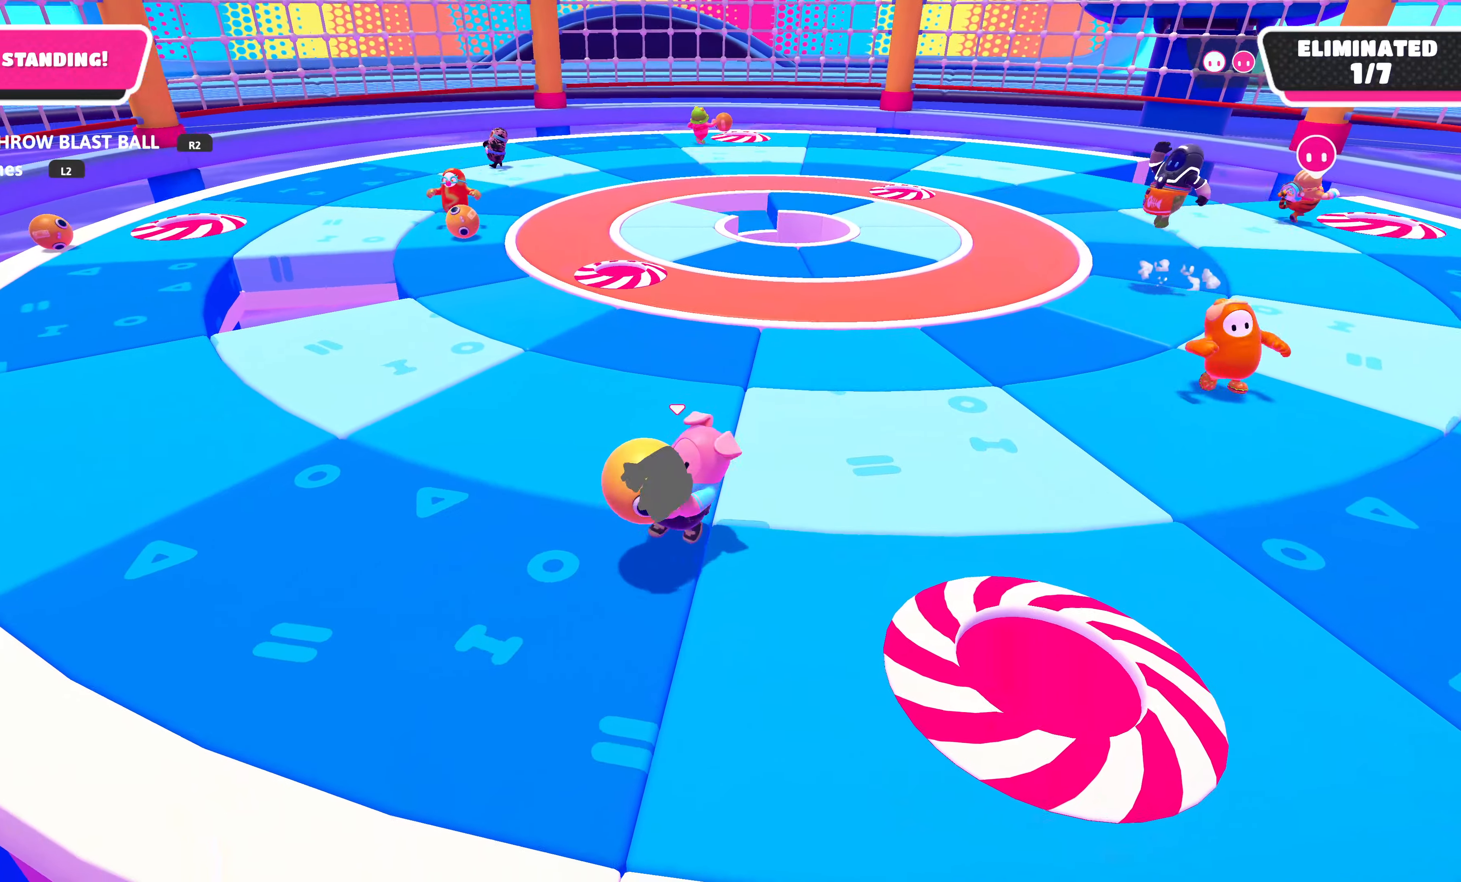
Gameplay with a controller (PlayStation layout); each line is a JSON object with the inputs held at the frame after it. "events" lists button and stick changes between this image and that frame as [ms after this image, input, new state], when the widget could be followed in between.
{"buttons": ["R2"], "left_stick": "center", "right_stick": "right", "events": [[466, "right_stick", "right"]]}
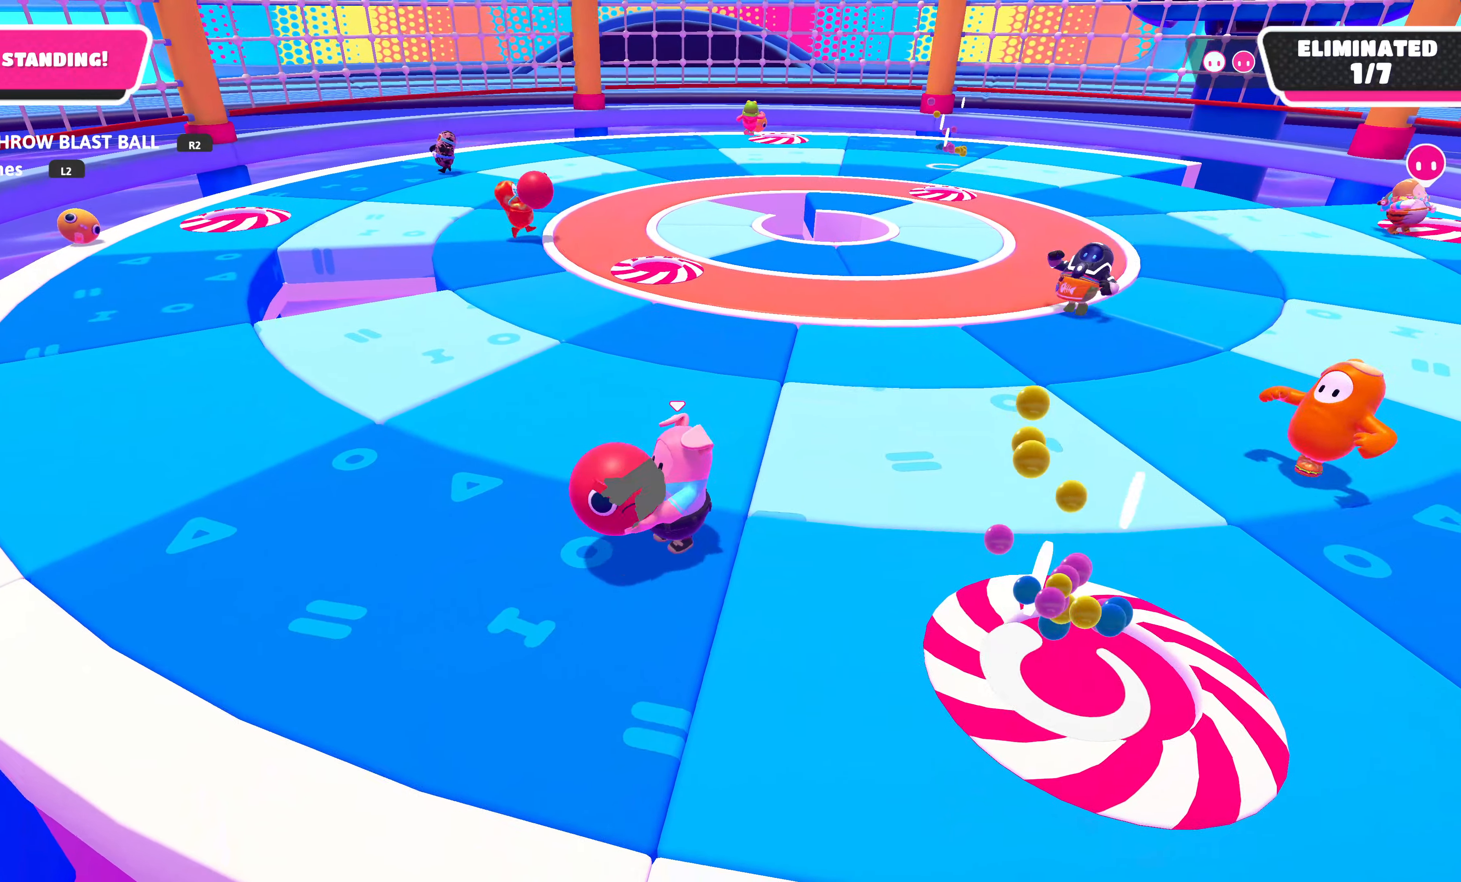
{"buttons": ["R2"], "left_stick": "up-left", "right_stick": "up-right", "events": [[33, "left_stick", "up-left"], [166, "right_stick", "center"], [450, "right_stick", "up-right"]]}
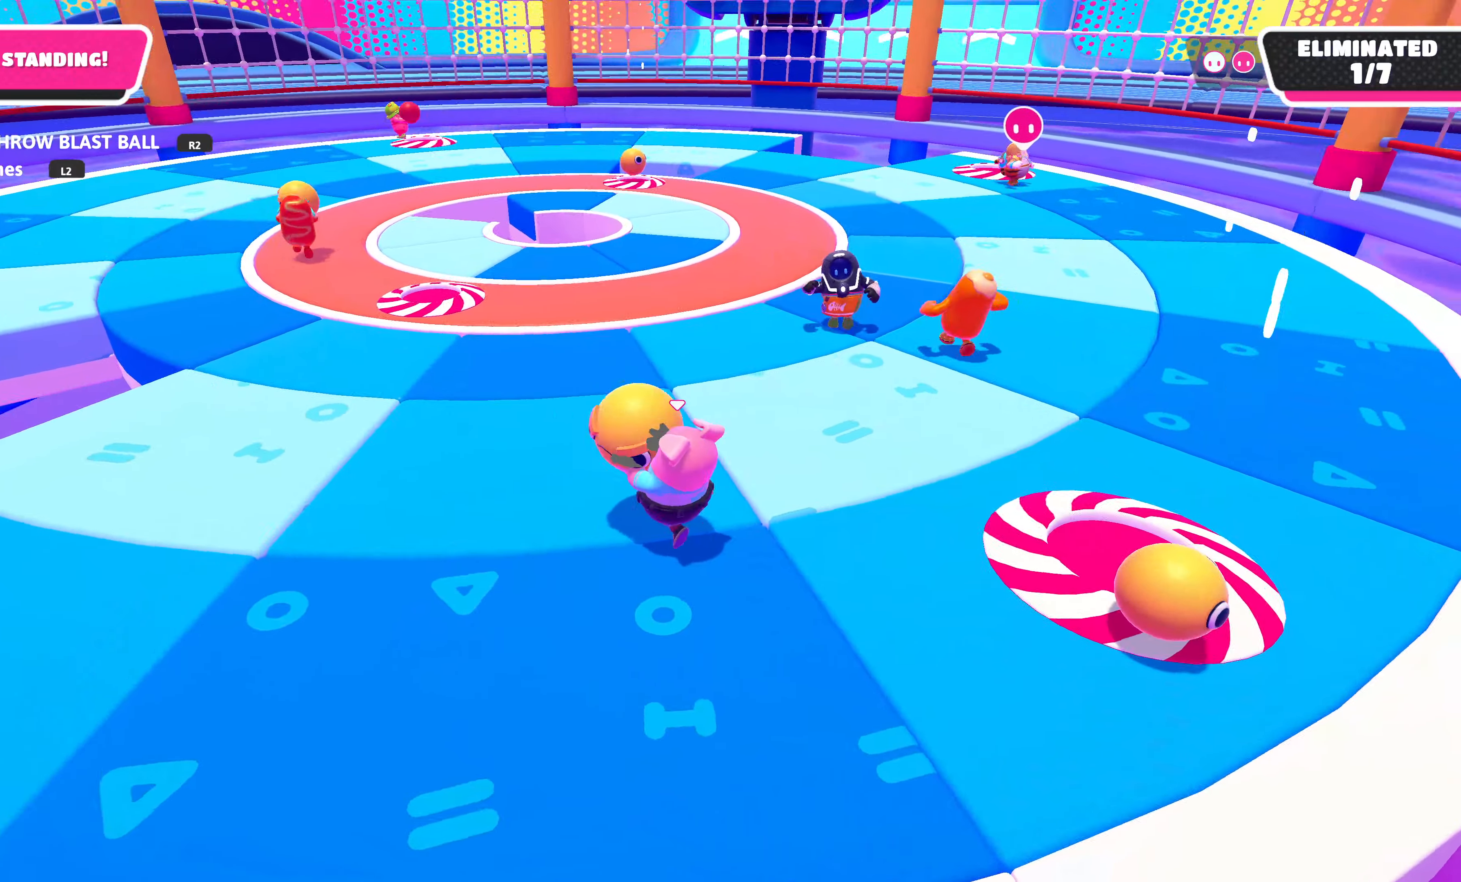
{"buttons": ["R2"], "left_stick": "up-left", "right_stick": "center", "events": [[116, "right_stick", "center"]]}
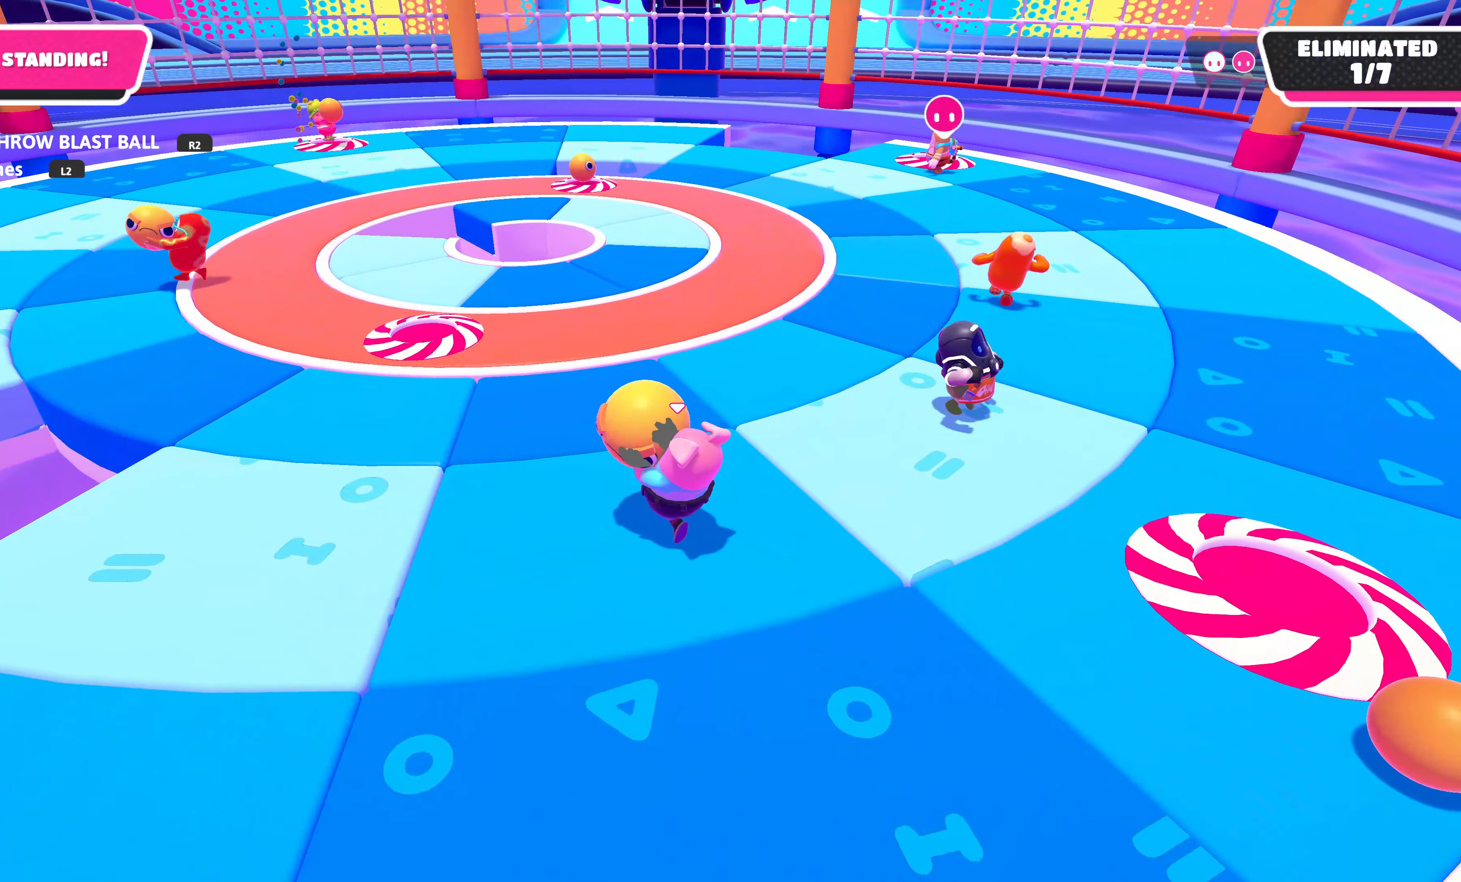
{"buttons": ["R2"], "left_stick": "right", "right_stick": "center", "events": [[133, "left_stick", "up-right"], [450, "left_stick", "right"]]}
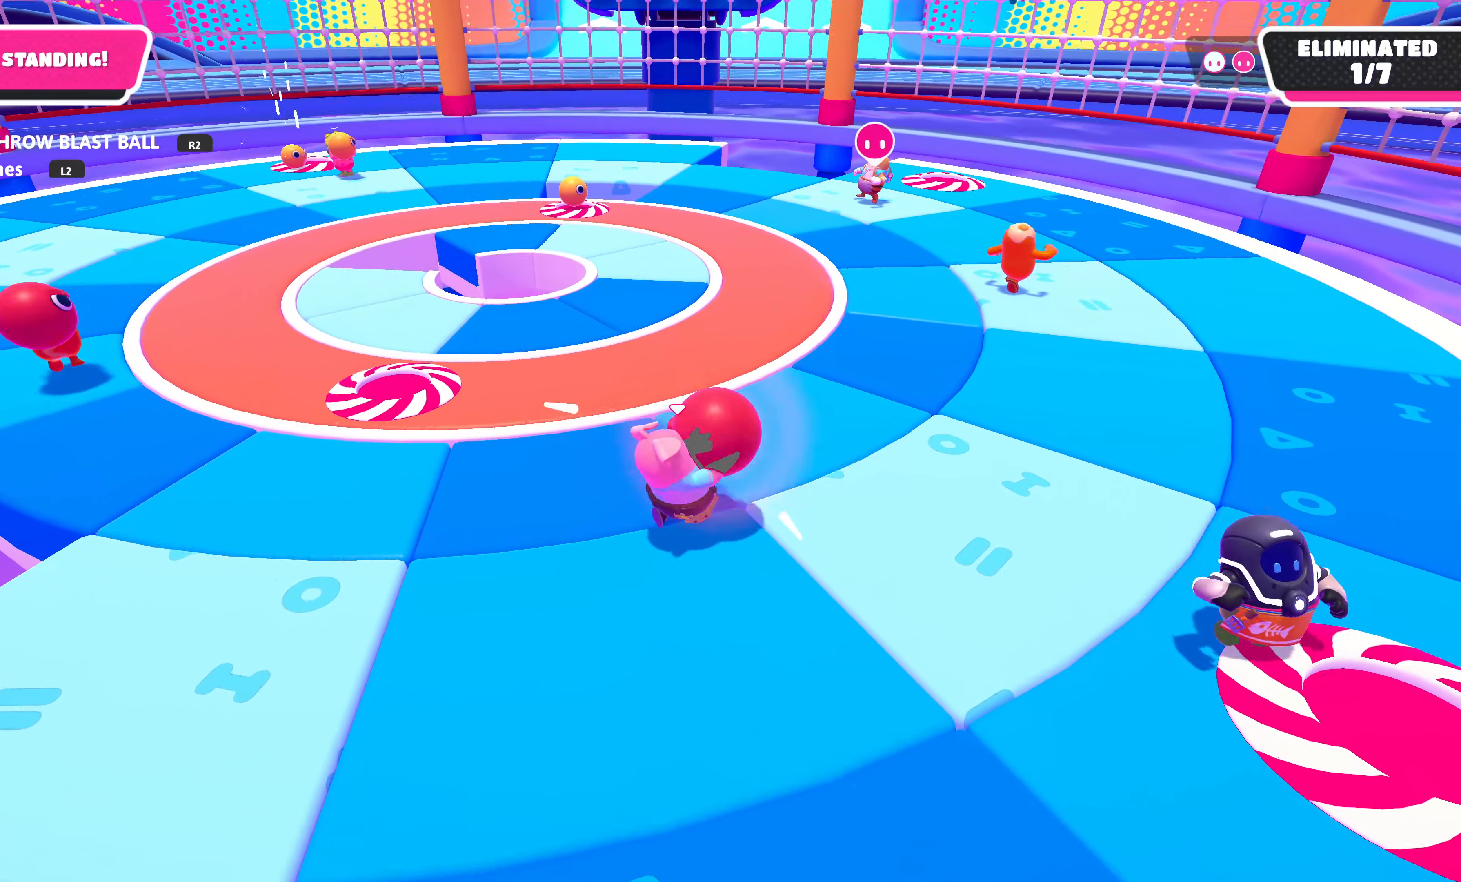
{"buttons": ["R2"], "left_stick": "down-right", "right_stick": "center", "events": [[116, "left_stick", "up-right"], [433, "left_stick", "down-right"]]}
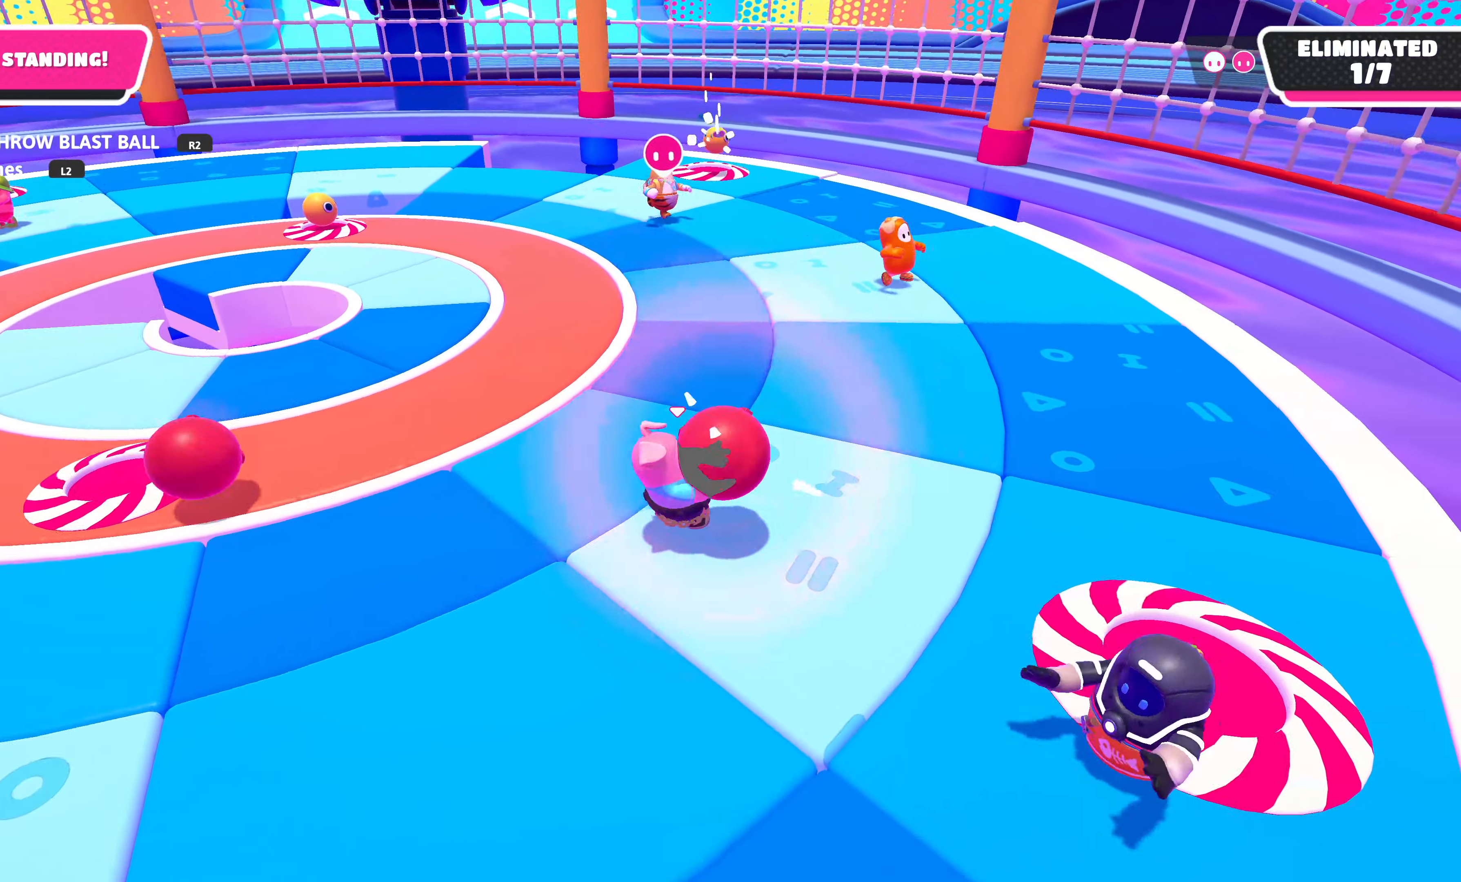
{"buttons": ["R2"], "left_stick": "left", "right_stick": "center", "events": [[350, "left_stick", "down-left"], [416, "left_stick", "left"]]}
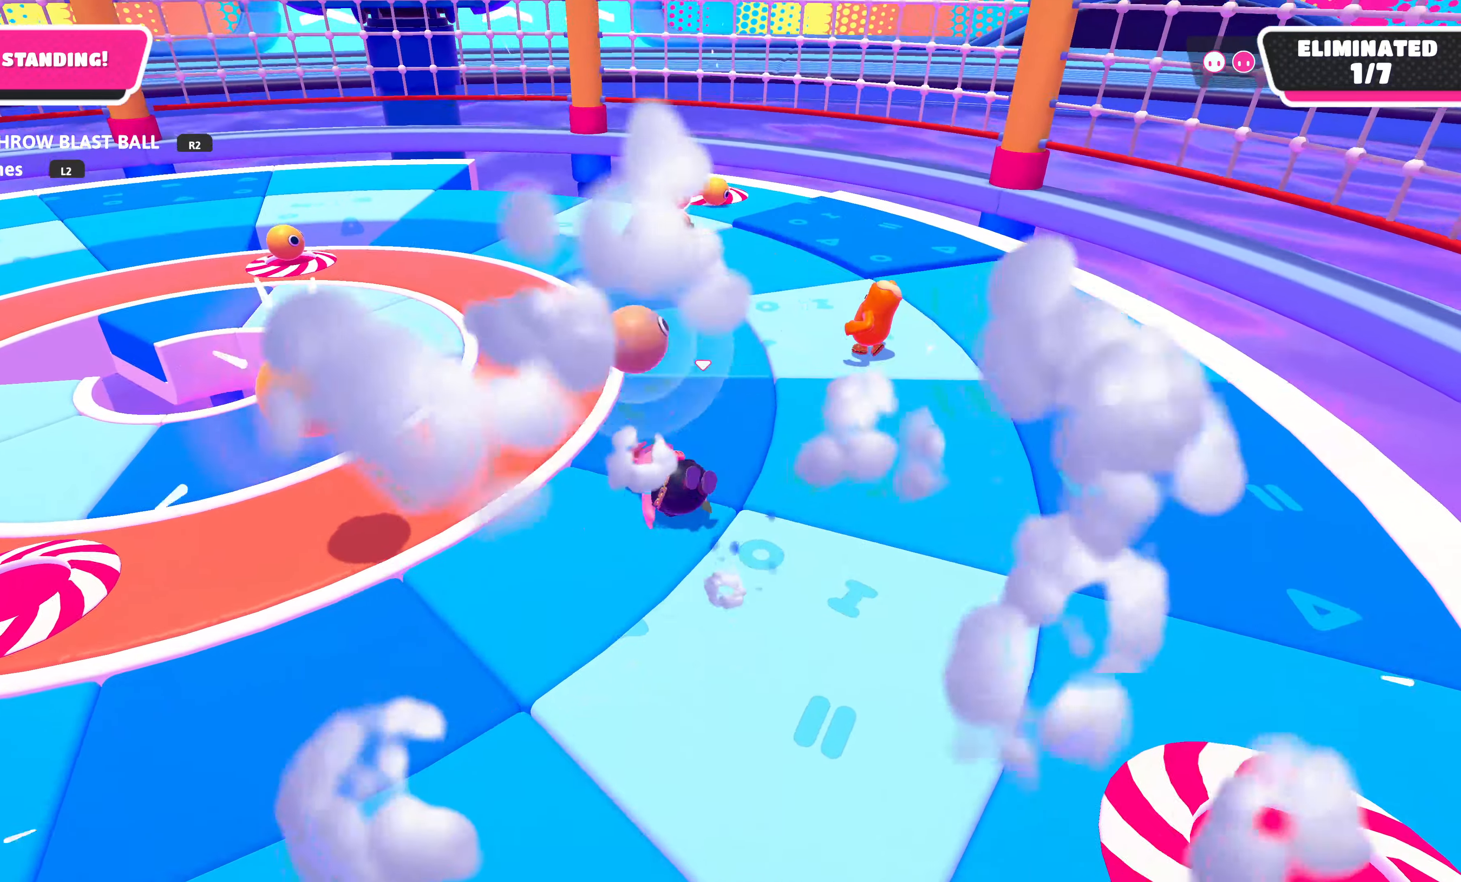
{"buttons": [], "left_stick": "down-right", "right_stick": "down-right", "events": [[166, "R2", "up"], [250, "right_stick", "down-right"], [400, "left_stick", "down-right"]]}
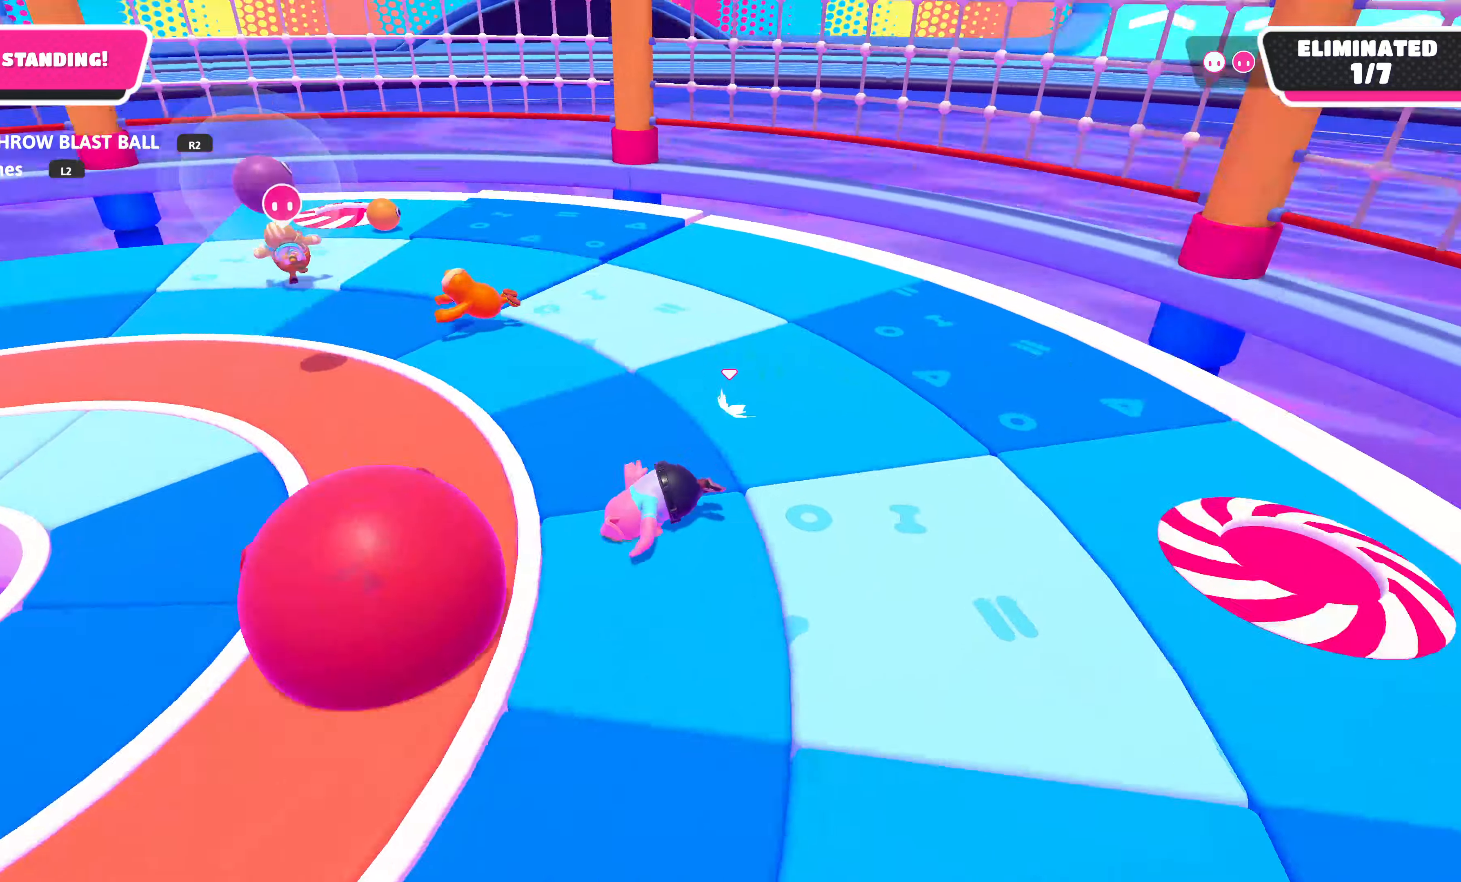
{"buttons": [], "left_stick": "down-left", "right_stick": "center", "events": [[216, "left_stick", "up-right"], [283, "right_stick", "center"], [316, "left_stick", "up-left"], [450, "left_stick", "down-left"]]}
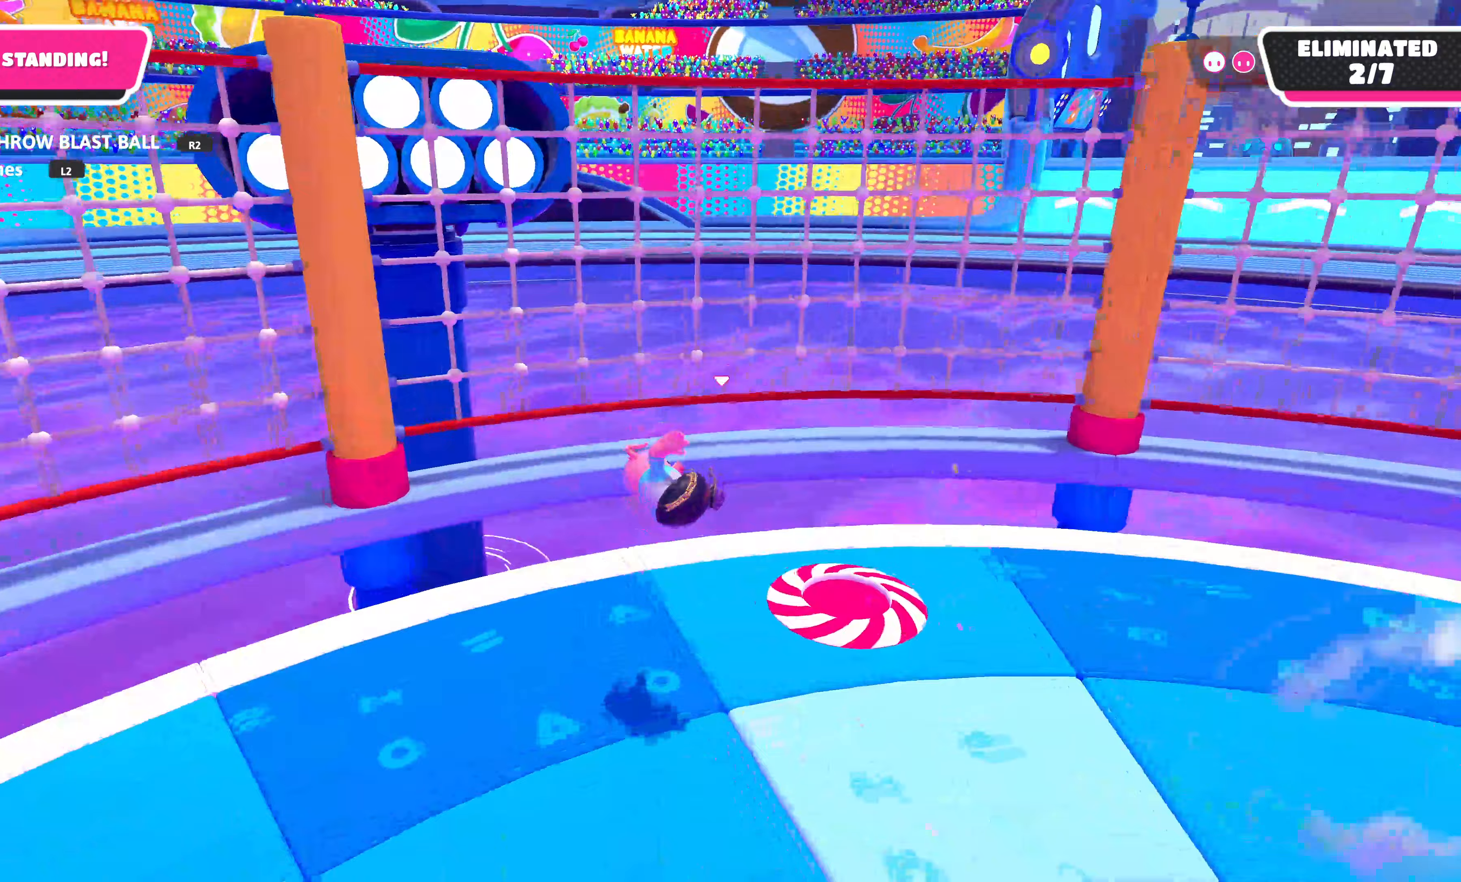
{"buttons": [], "left_stick": "down-right", "right_stick": "up-right", "events": [[83, "right_stick", "up-right"], [233, "left_stick", "down"], [333, "left_stick", "down-right"]]}
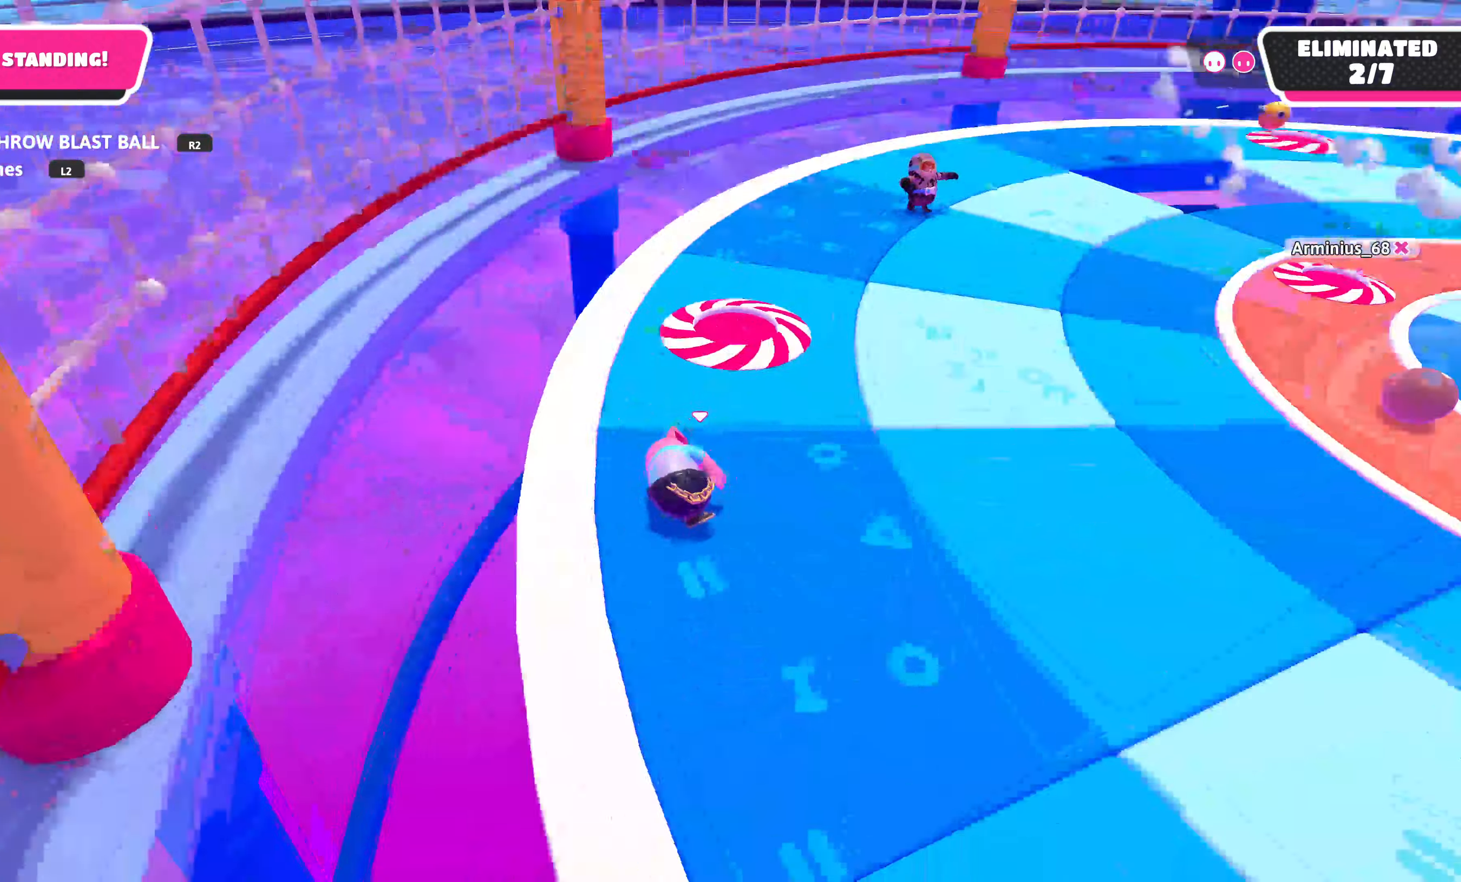
{"buttons": [], "left_stick": "up-right", "right_stick": "down", "events": [[33, "left_stick", "right"], [100, "right_stick", "center"], [133, "left_stick", "up-right"], [483, "right_stick", "down"]]}
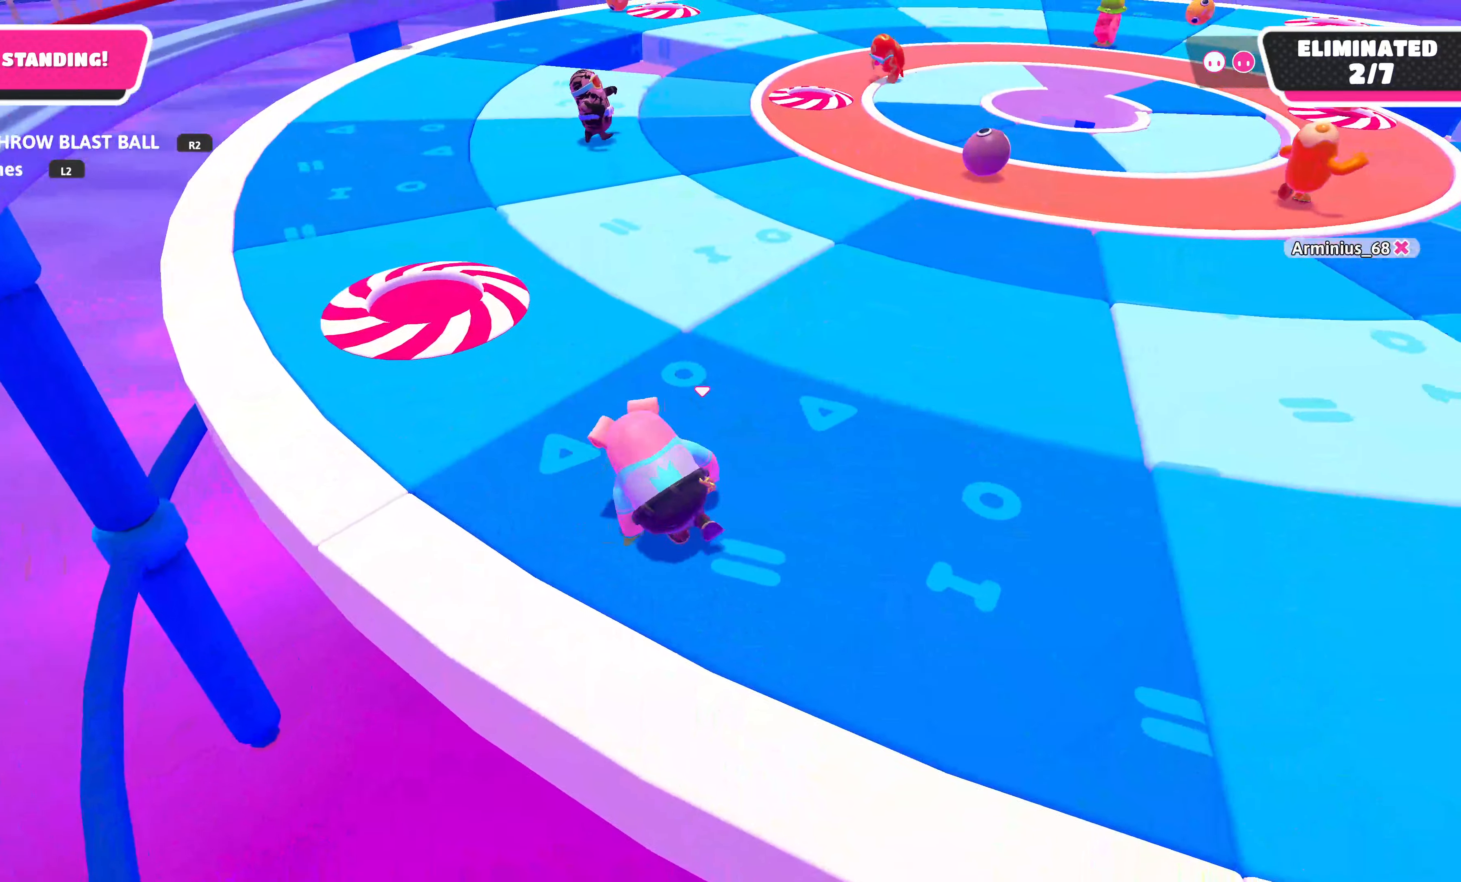
{"buttons": [], "left_stick": "up", "right_stick": "up", "events": [[183, "right_stick", "center"], [233, "left_stick", "up"], [500, "right_stick", "up"]]}
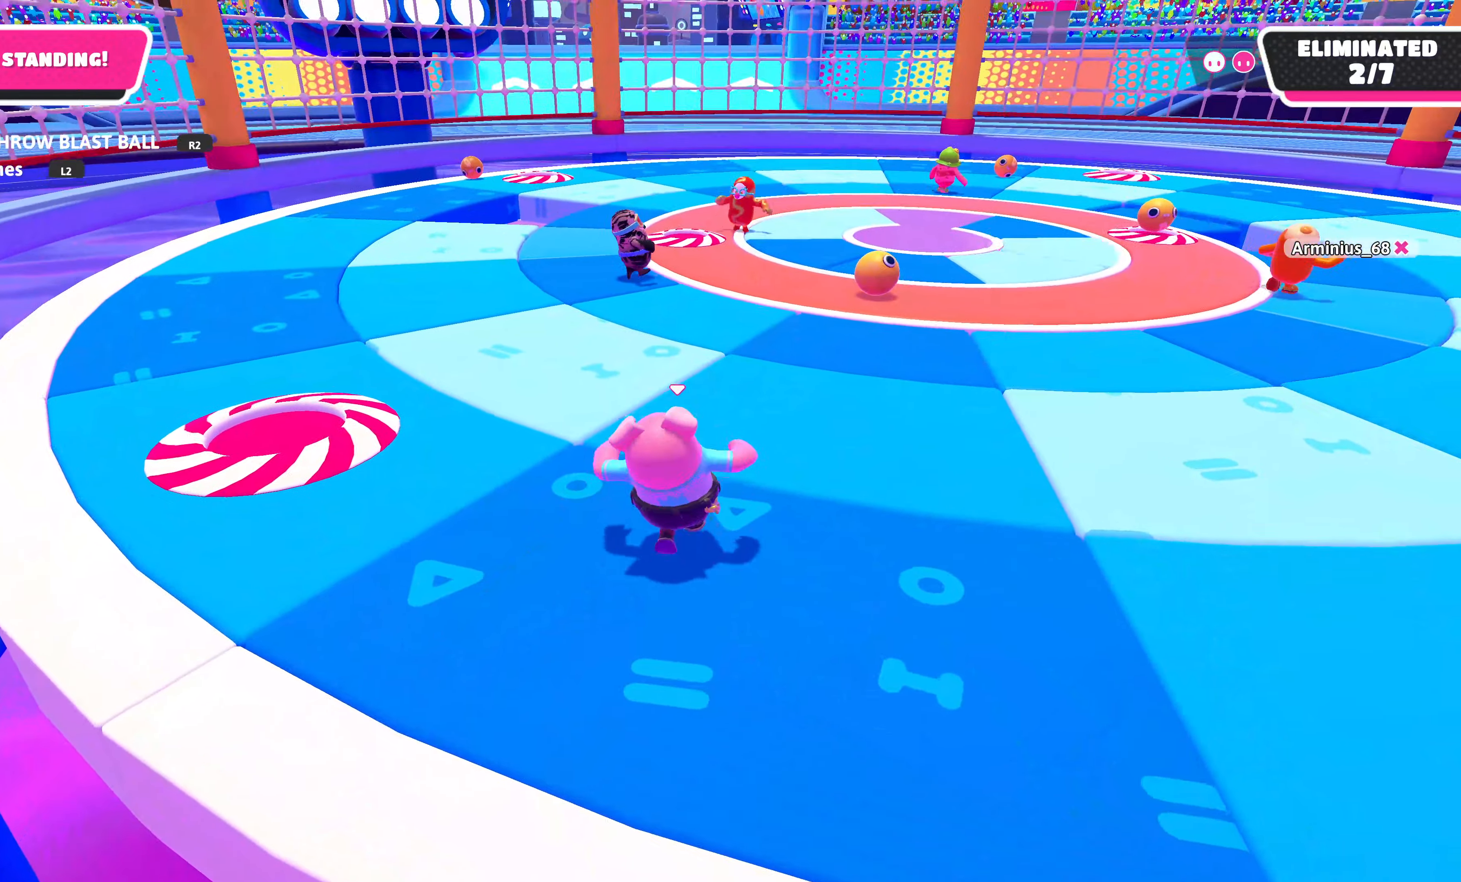
{"buttons": [], "left_stick": "center", "right_stick": "center", "events": [[150, "right_stick", "center"], [367, "left_stick", "center"]]}
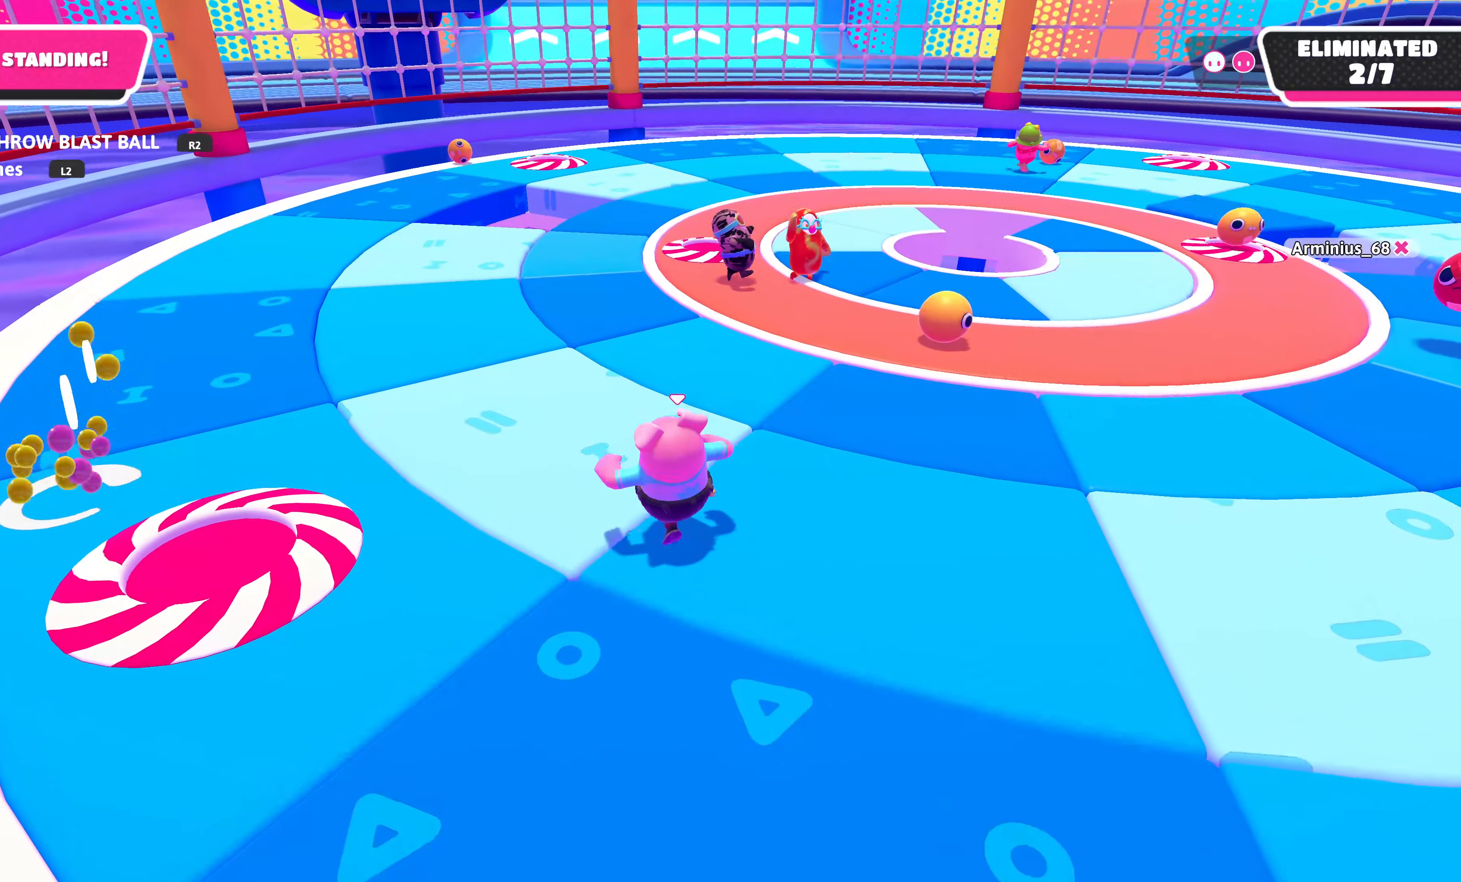
{"buttons": [], "left_stick": "up-left", "right_stick": "center", "events": [[150, "right_stick", "up-right"], [233, "left_stick", "up-left"], [300, "right_stick", "center"]]}
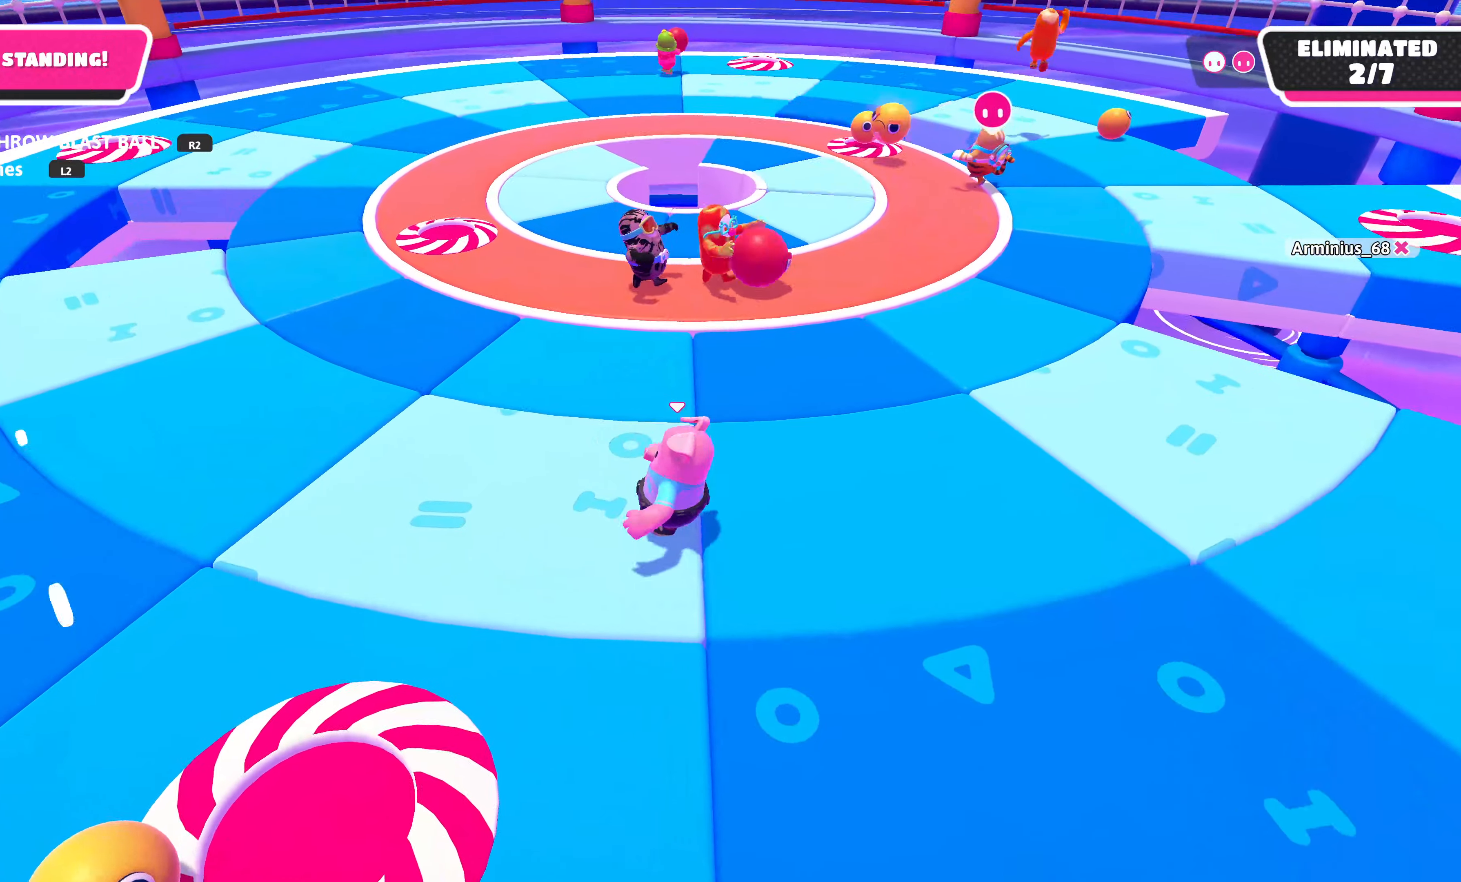
{"buttons": [], "left_stick": "down-left", "right_stick": "center", "events": [[50, "left_stick", "left"], [100, "right_stick", "left"], [150, "left_stick", "down-left"], [333, "right_stick", "center"]]}
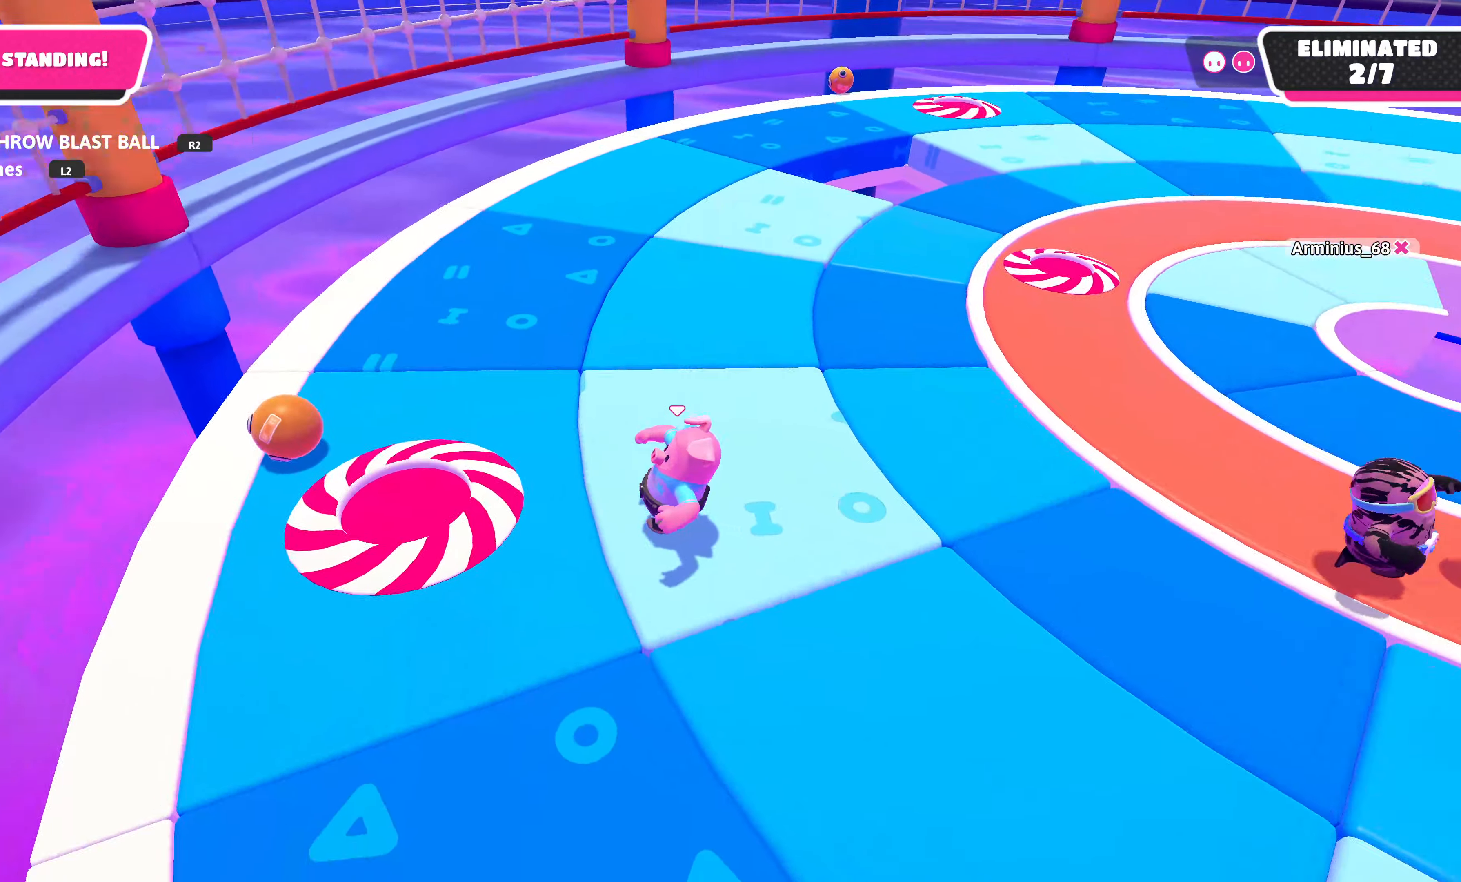
{"buttons": [], "left_stick": "up-left", "right_stick": "center", "events": [[167, "left_stick", "up-left"], [250, "right_stick", "right"], [400, "right_stick", "center"]]}
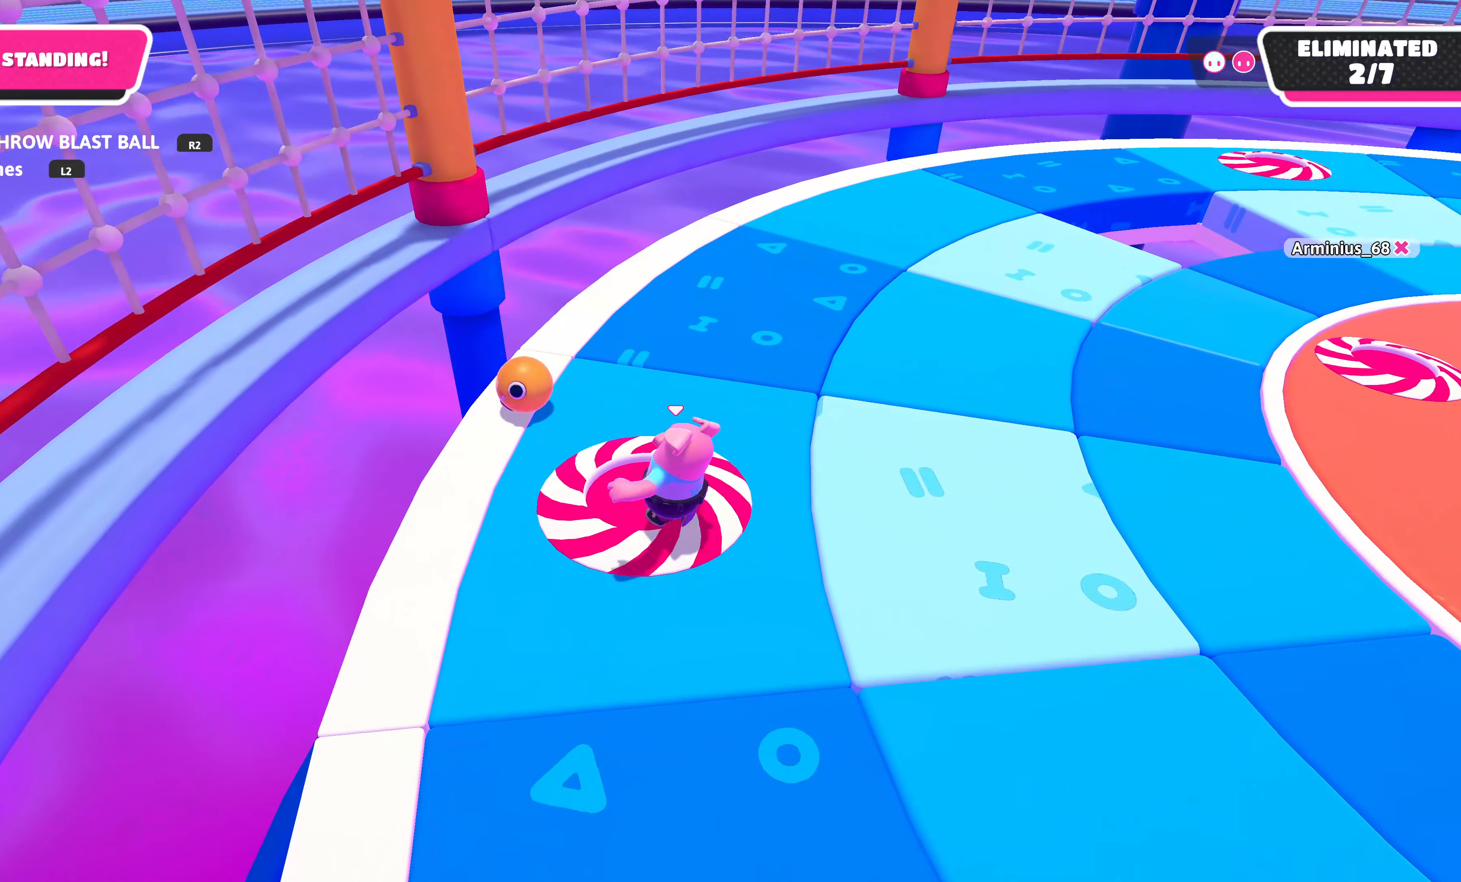
{"buttons": ["R2"], "left_stick": "up-left", "right_stick": "center", "events": [[67, "R2", "down"]]}
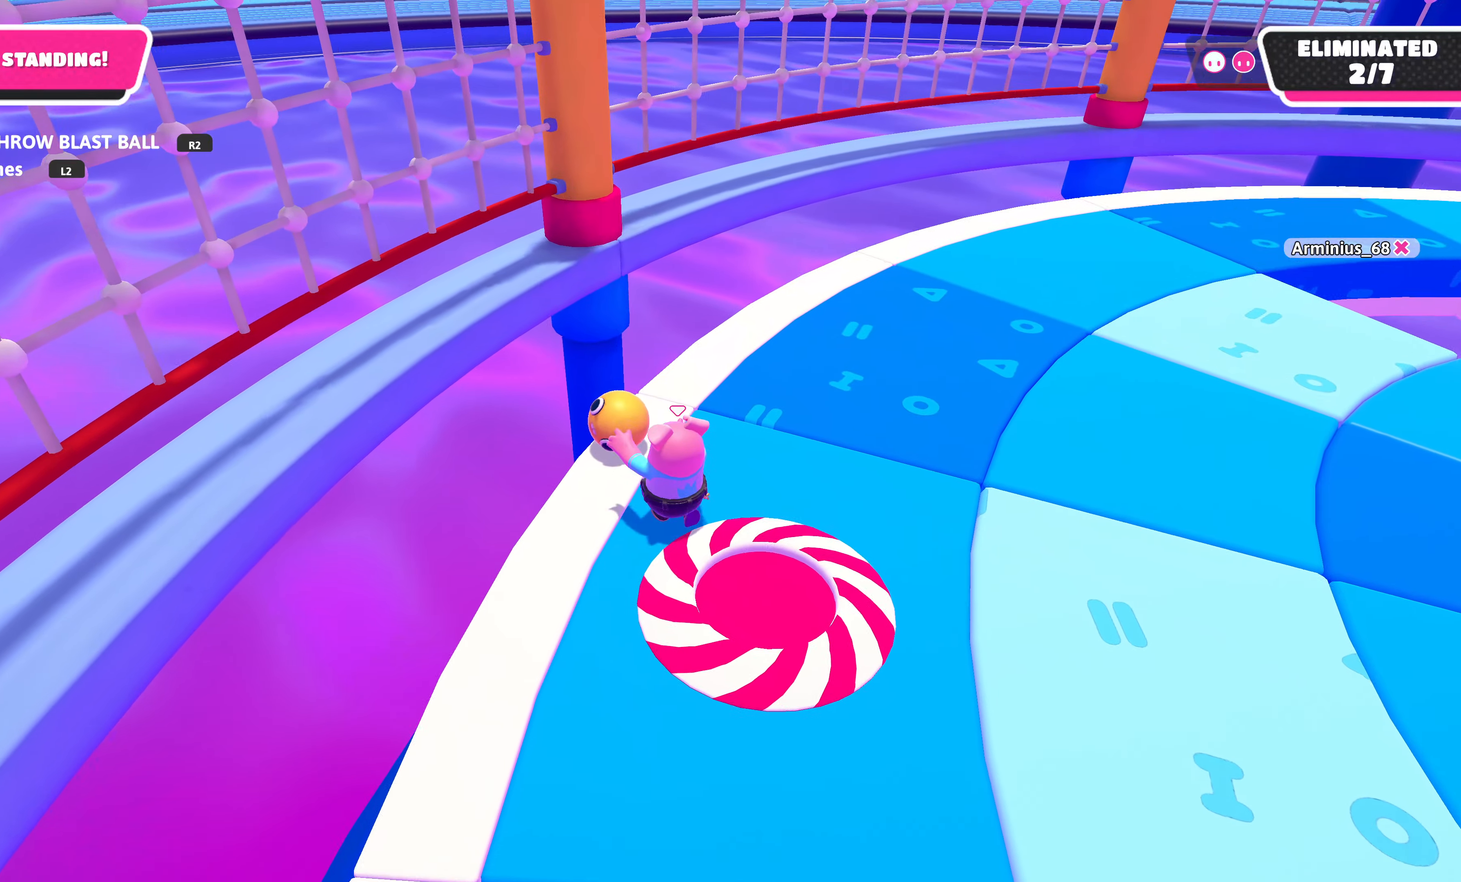
{"buttons": ["R2"], "left_stick": "up-right", "right_stick": "right", "events": [[133, "left_stick", "up"], [200, "right_stick", "right"], [250, "left_stick", "up-right"]]}
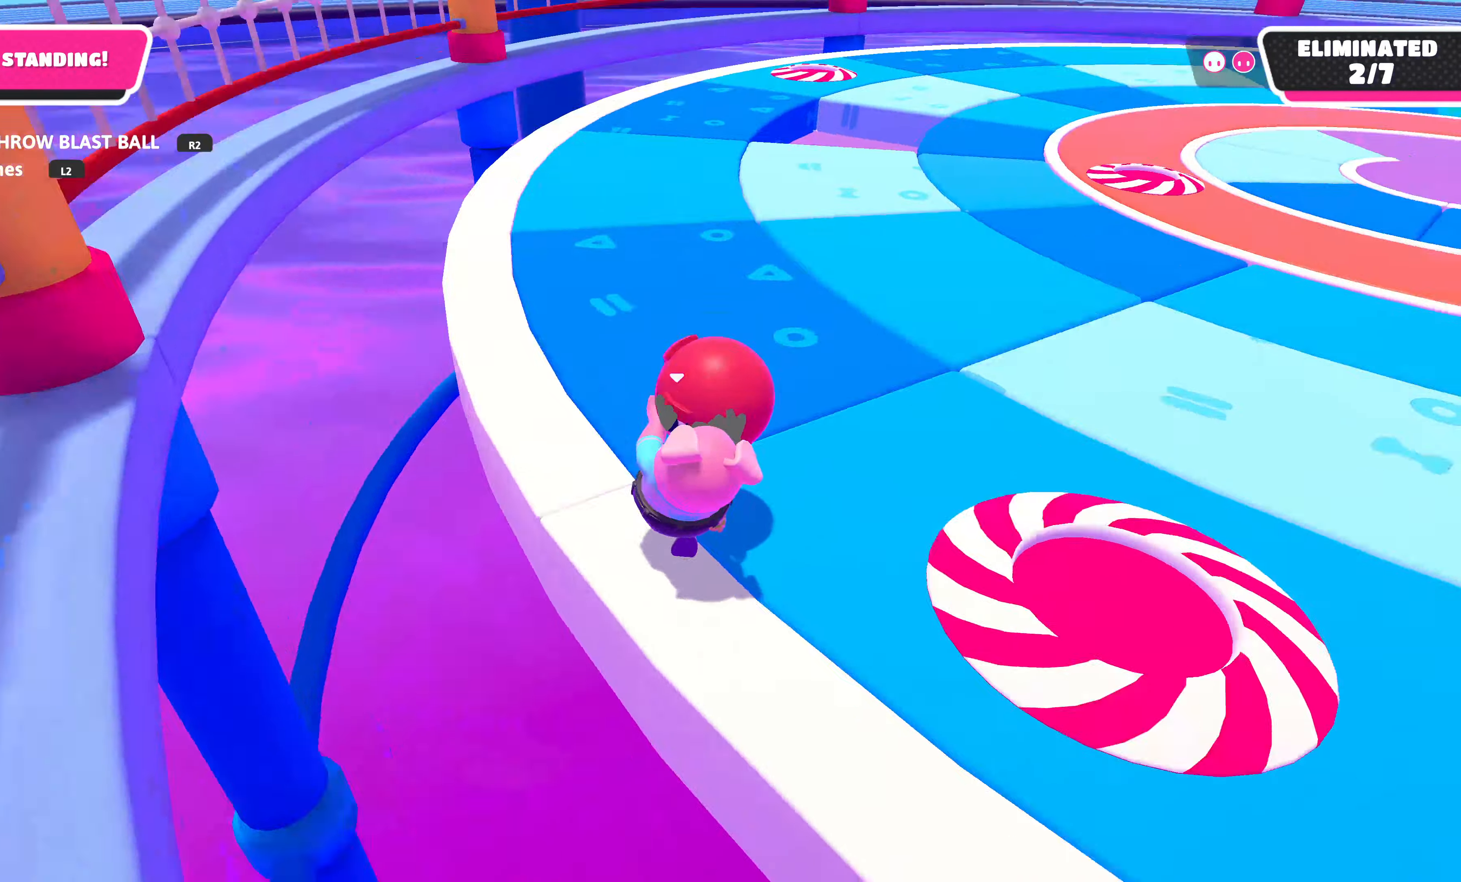
{"buttons": ["R2"], "left_stick": "up", "right_stick": "center", "events": [[67, "right_stick", "down-right"], [167, "left_stick", "up"], [200, "right_stick", "center"]]}
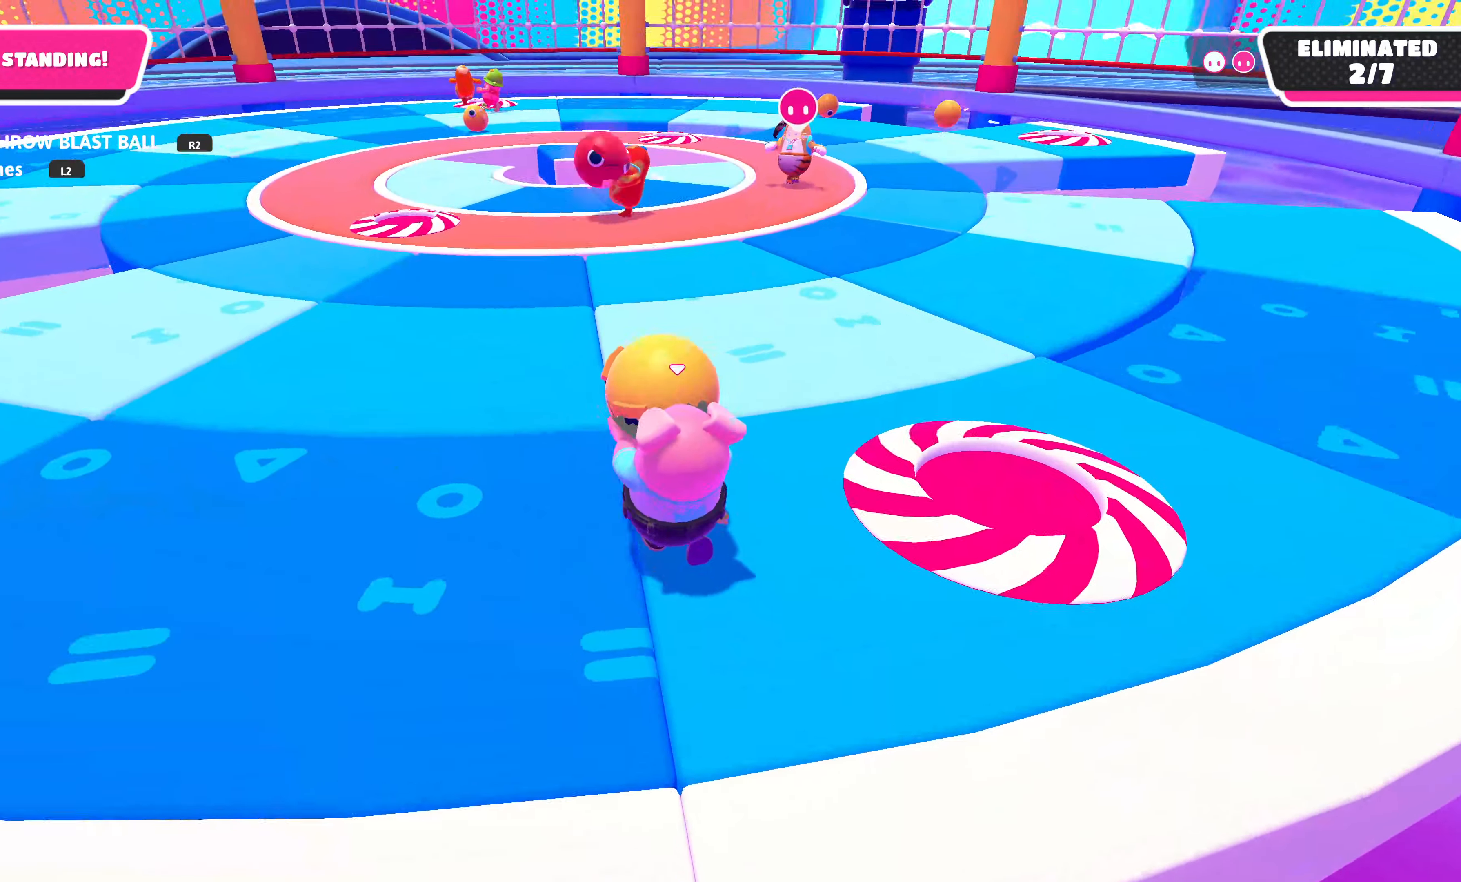
{"buttons": ["R2"], "left_stick": "up-right", "right_stick": "center", "events": [[200, "right_stick", "up-right"], [300, "right_stick", "center"], [417, "left_stick", "up-right"]]}
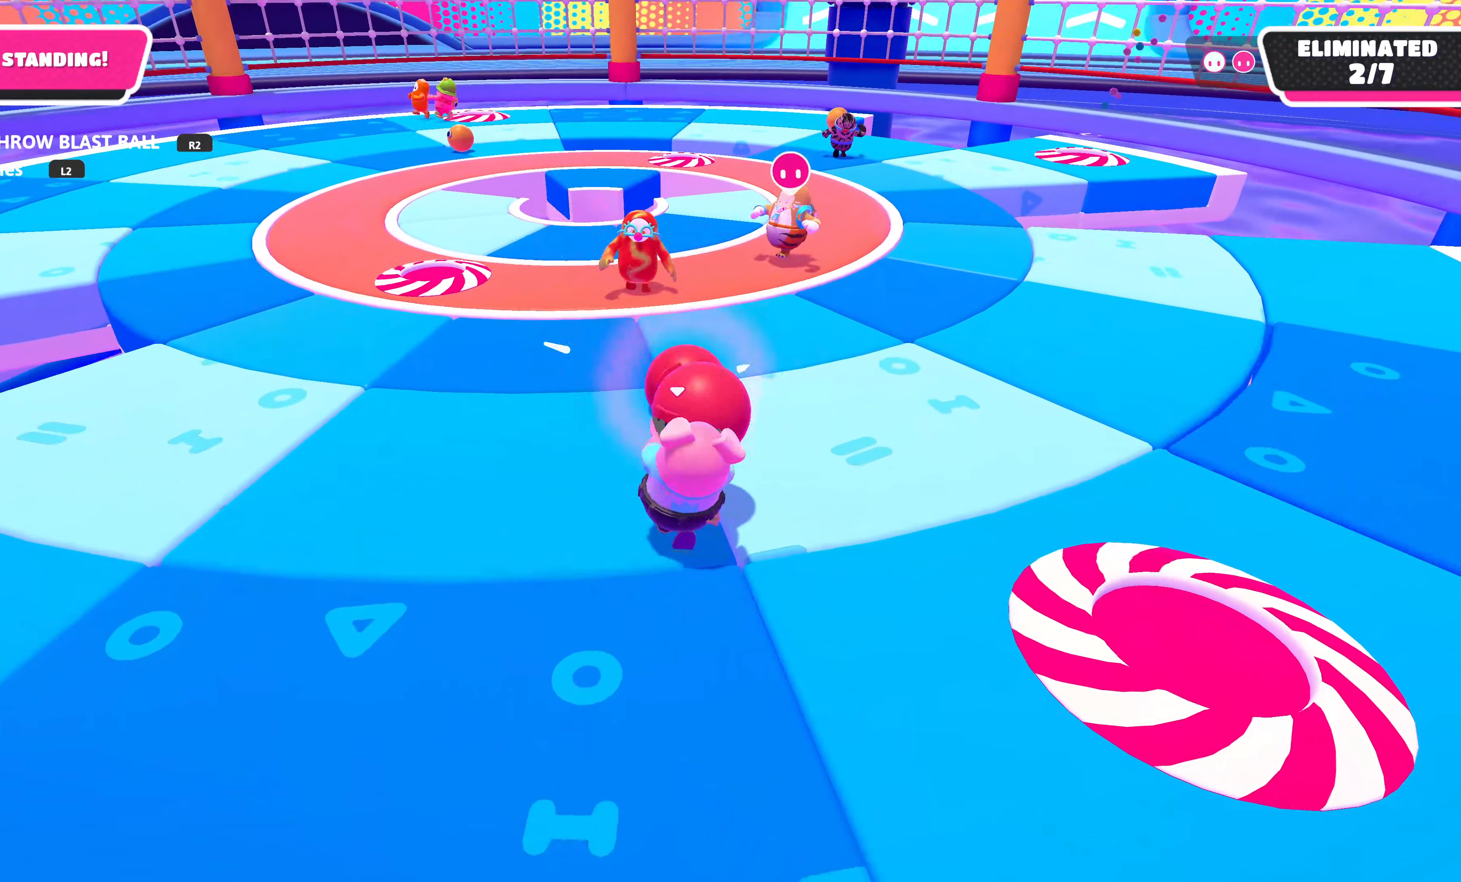
{"buttons": ["CROSS", "R2"], "left_stick": "up", "right_stick": "center", "events": [[67, "left_stick", "right"], [250, "left_stick", "up"], [484, "CROSS", "down"]]}
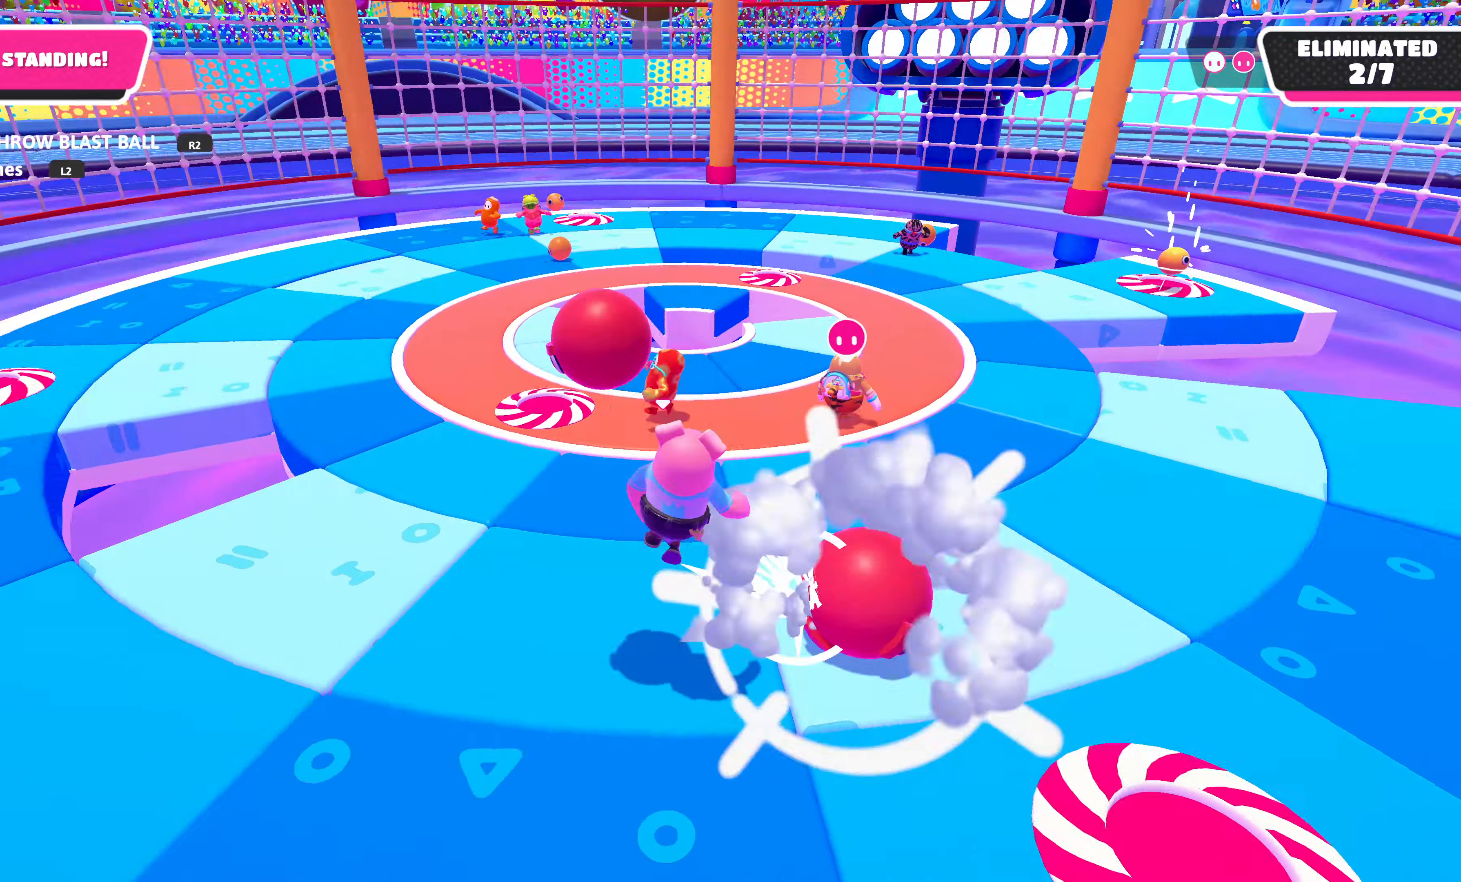
{"buttons": [], "left_stick": "right", "right_stick": "center", "events": [[34, "left_stick", "up-right"], [117, "CROSS", "up"], [167, "SQUARE", "down"], [267, "SQUARE", "up"], [300, "R2", "up"], [484, "left_stick", "right"]]}
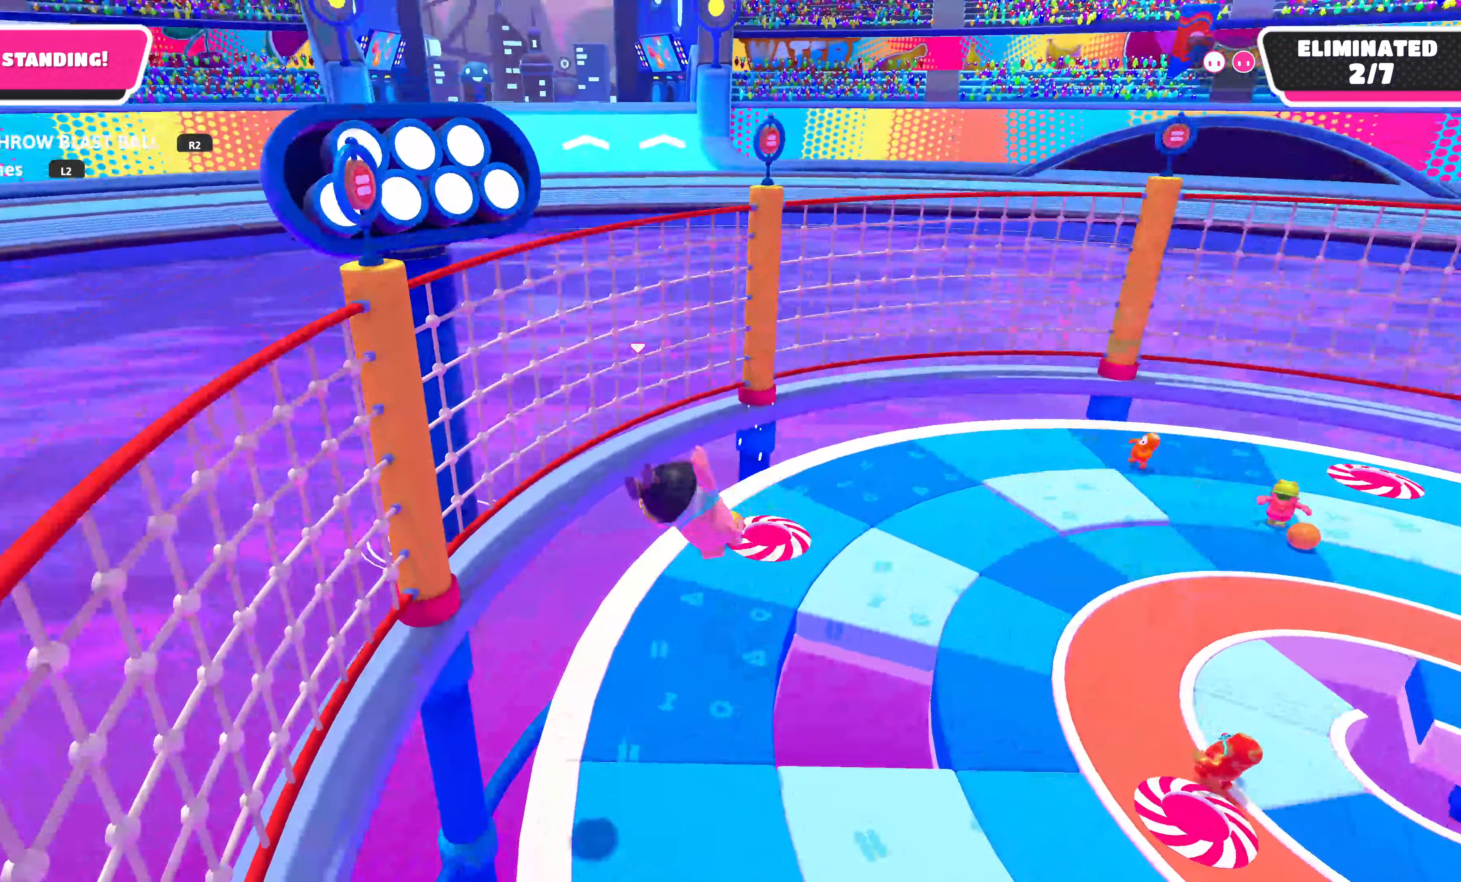
{"buttons": [], "left_stick": "right", "right_stick": "center", "events": [[117, "right_stick", "right"], [350, "right_stick", "down-right"], [450, "right_stick", "center"]]}
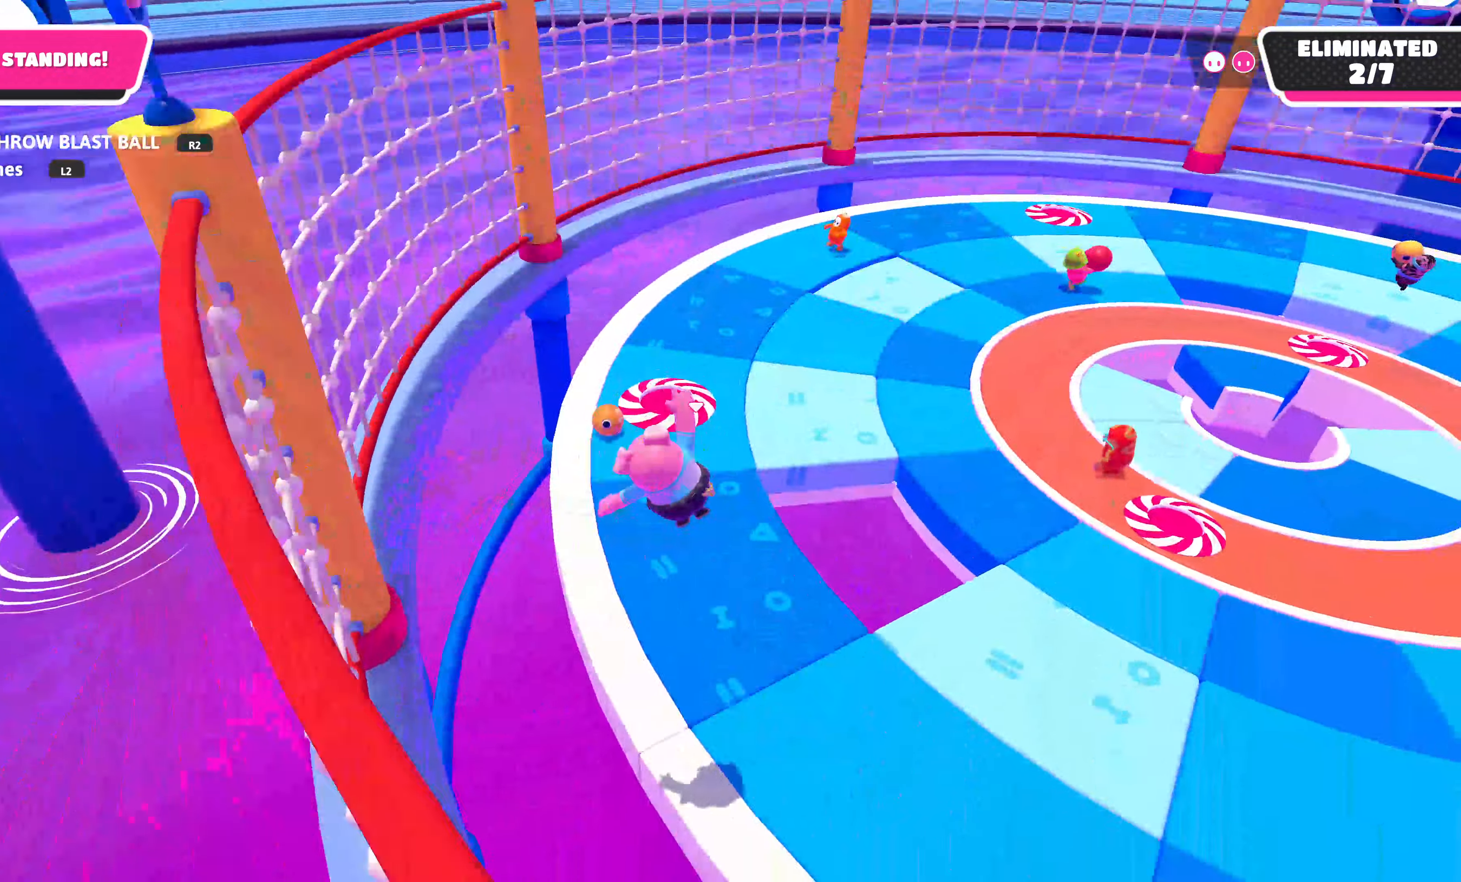
{"buttons": [], "left_stick": "right", "right_stick": "center", "events": [[167, "right_stick", "down-right"], [450, "right_stick", "center"]]}
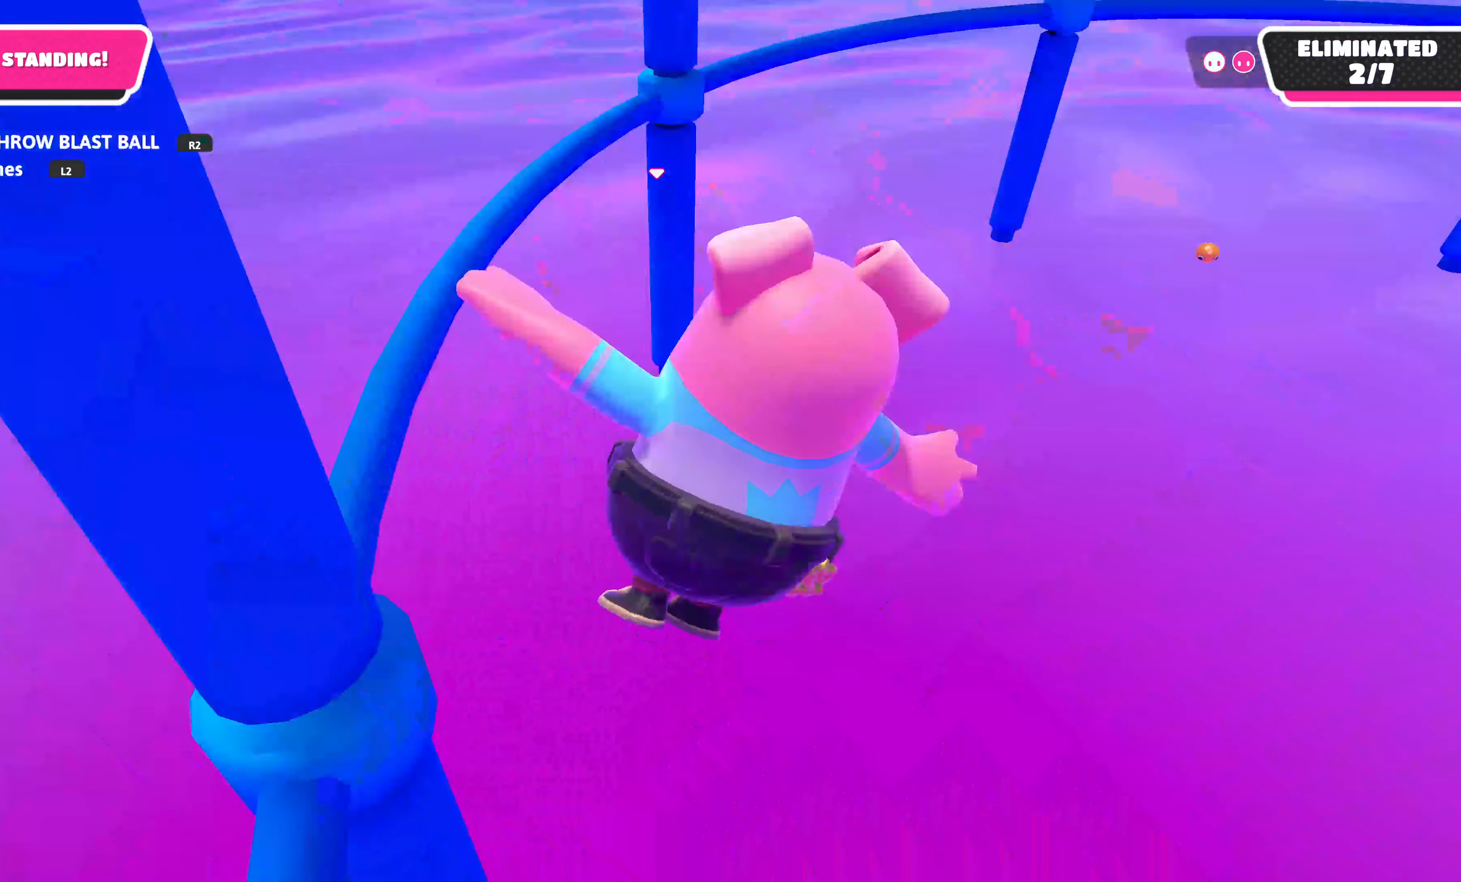
{"buttons": [], "left_stick": "up-right", "right_stick": "center", "events": [[17, "left_stick", "up-right"]]}
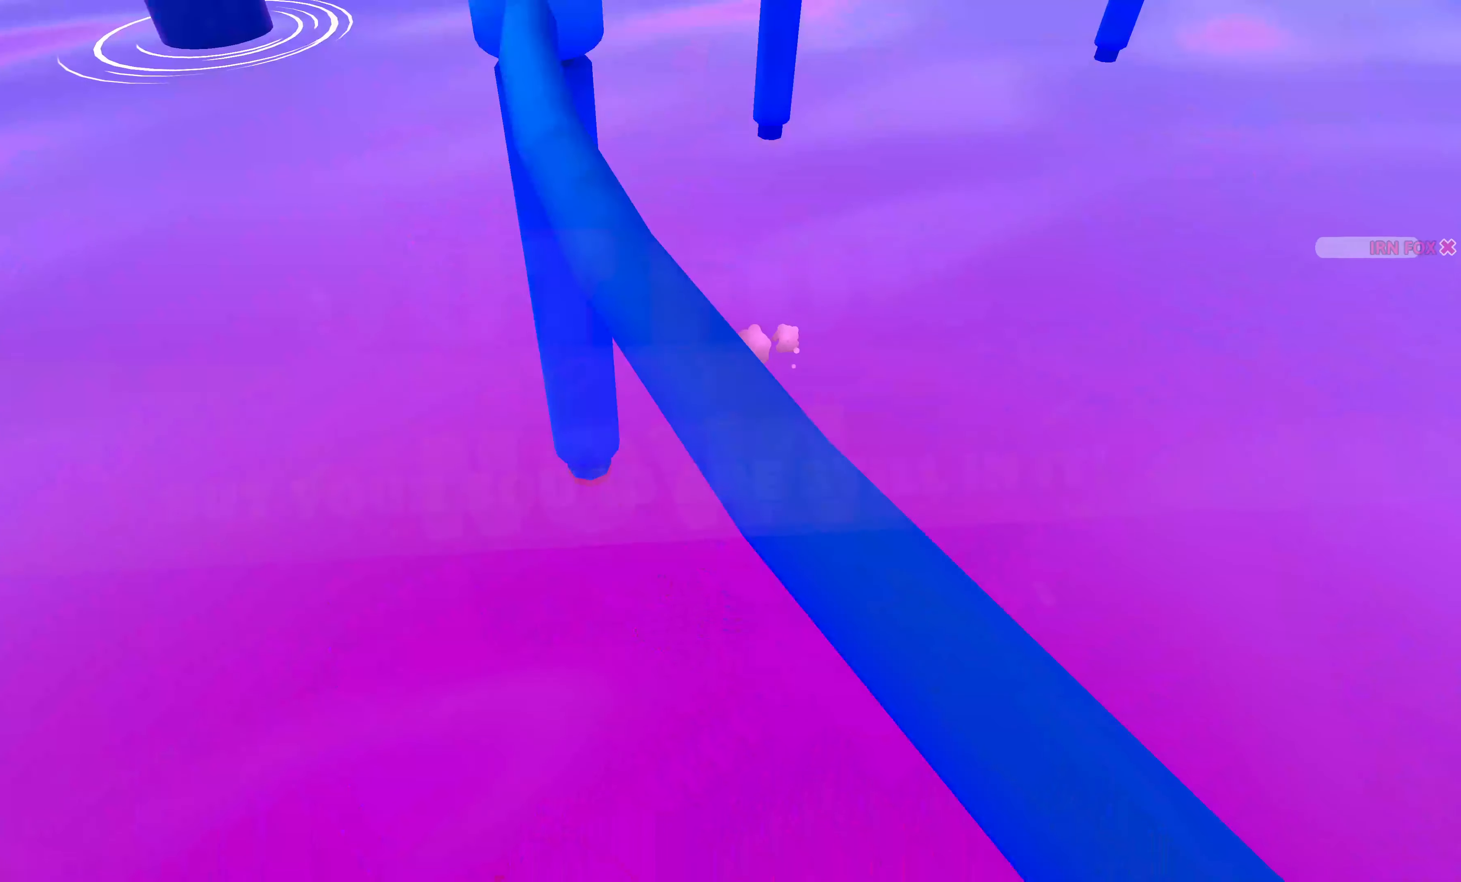
{"buttons": [], "left_stick": "center", "right_stick": "center", "events": [[50, "left_stick", "center"]]}
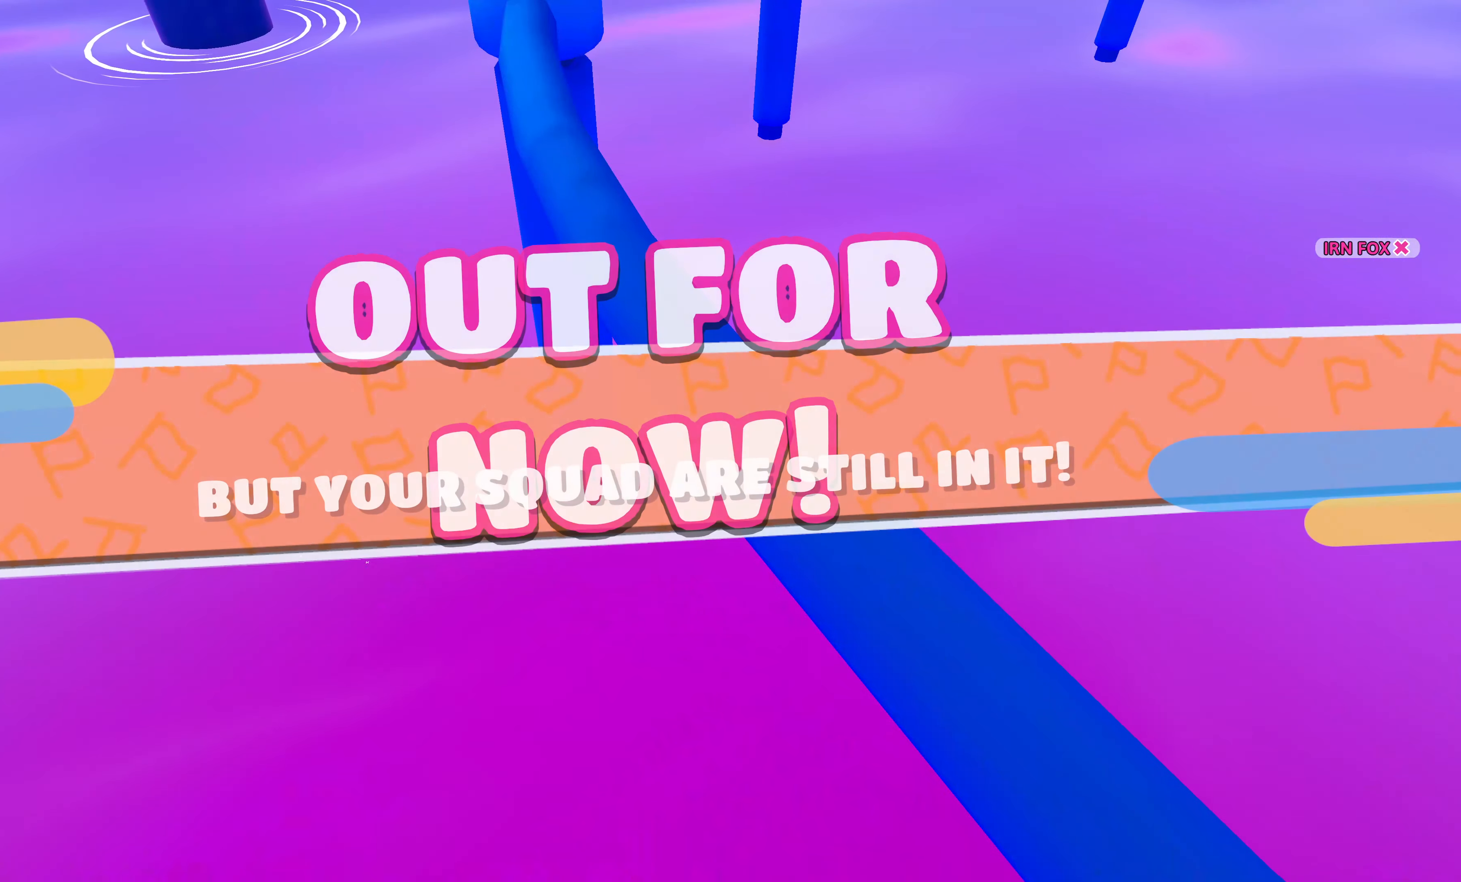
{"buttons": [], "left_stick": "center", "right_stick": "center", "events": []}
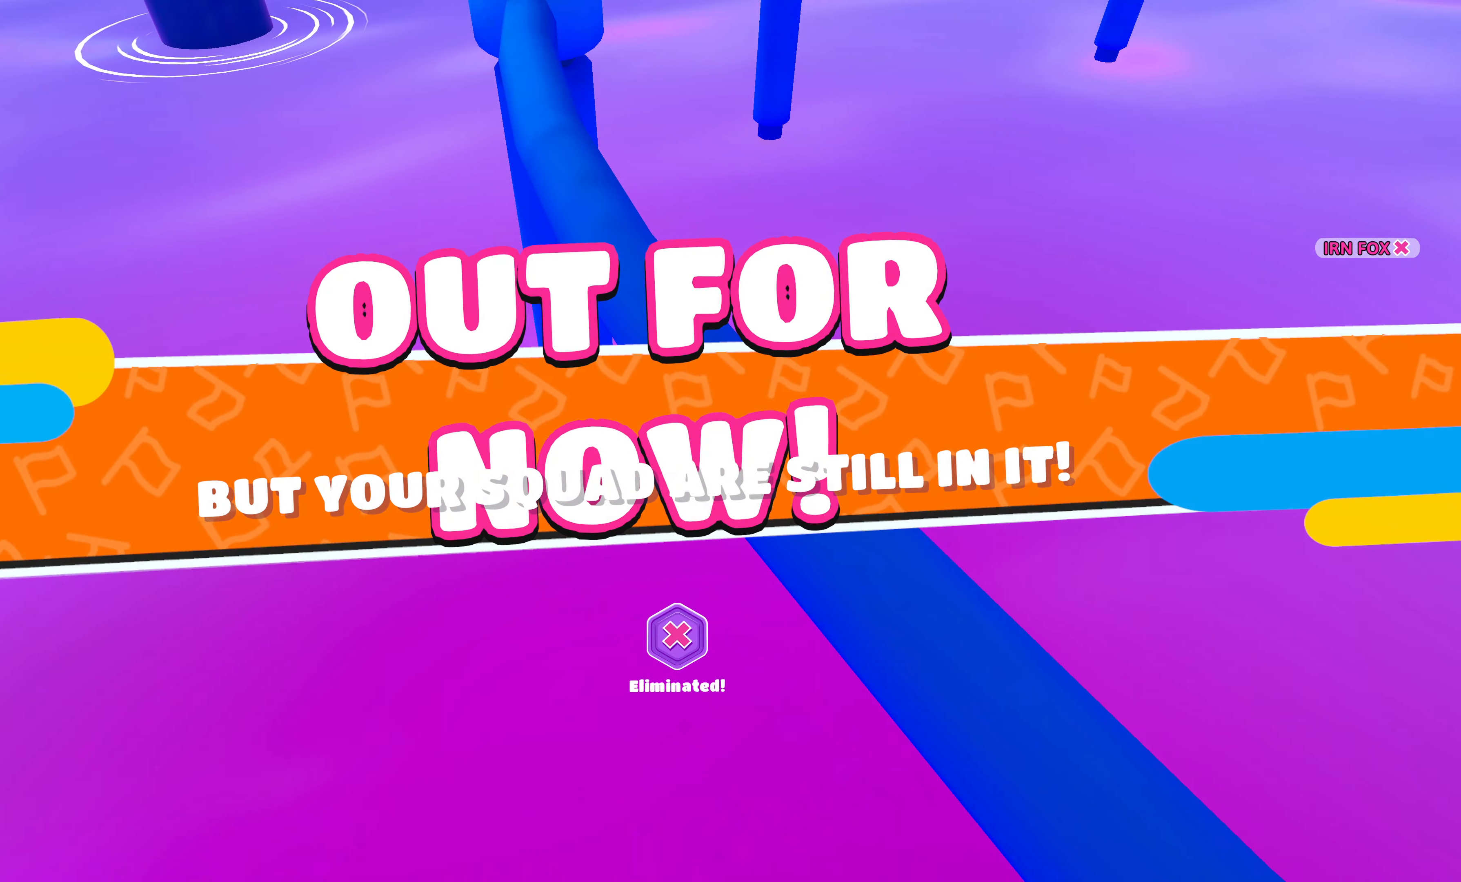
{"buttons": [], "left_stick": "center", "right_stick": "center", "events": []}
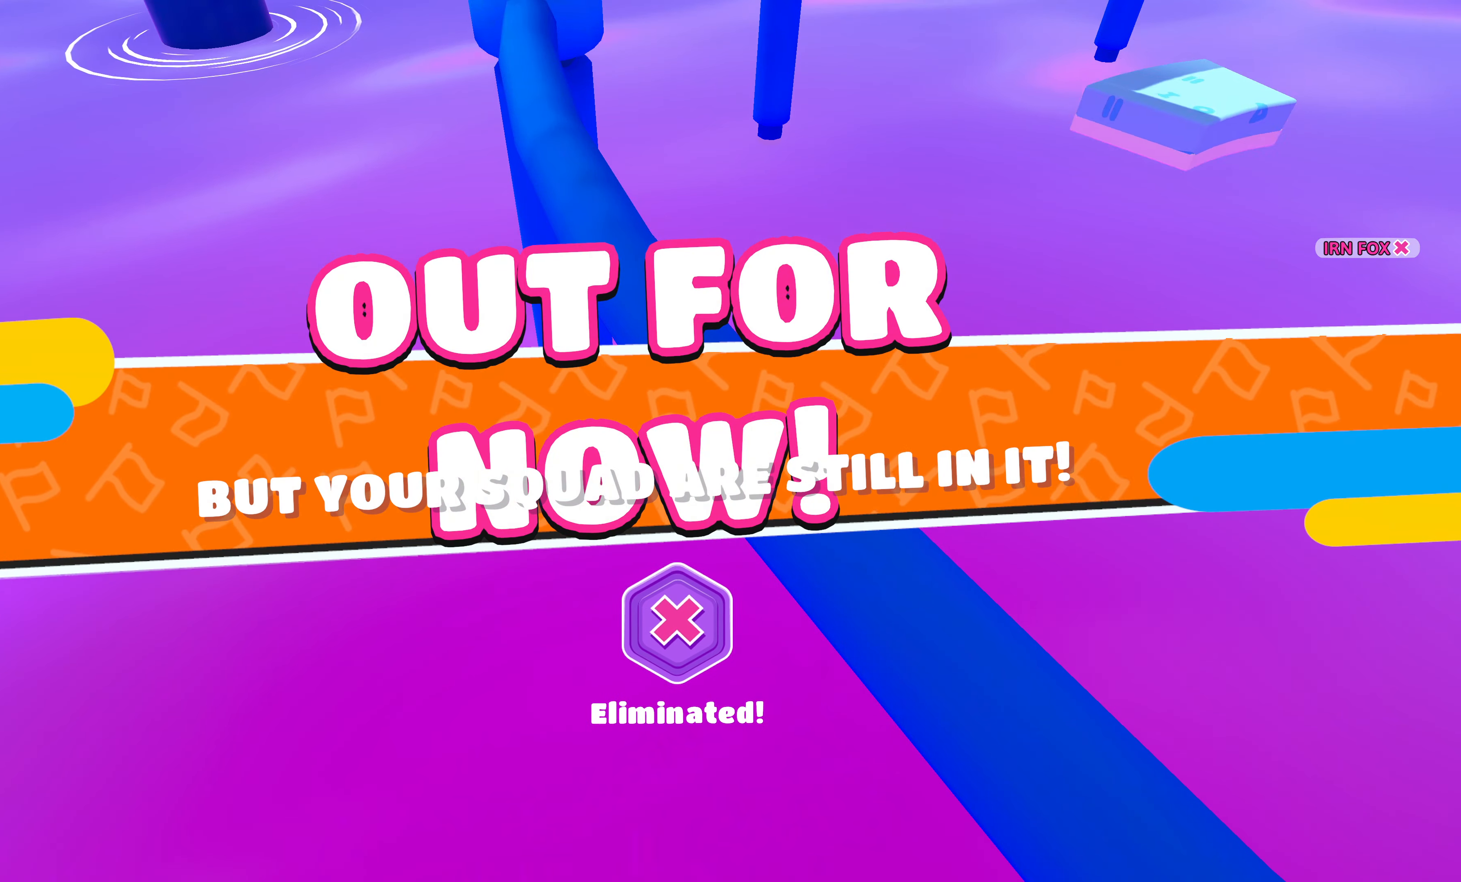
{"buttons": [], "left_stick": "center", "right_stick": "center", "events": []}
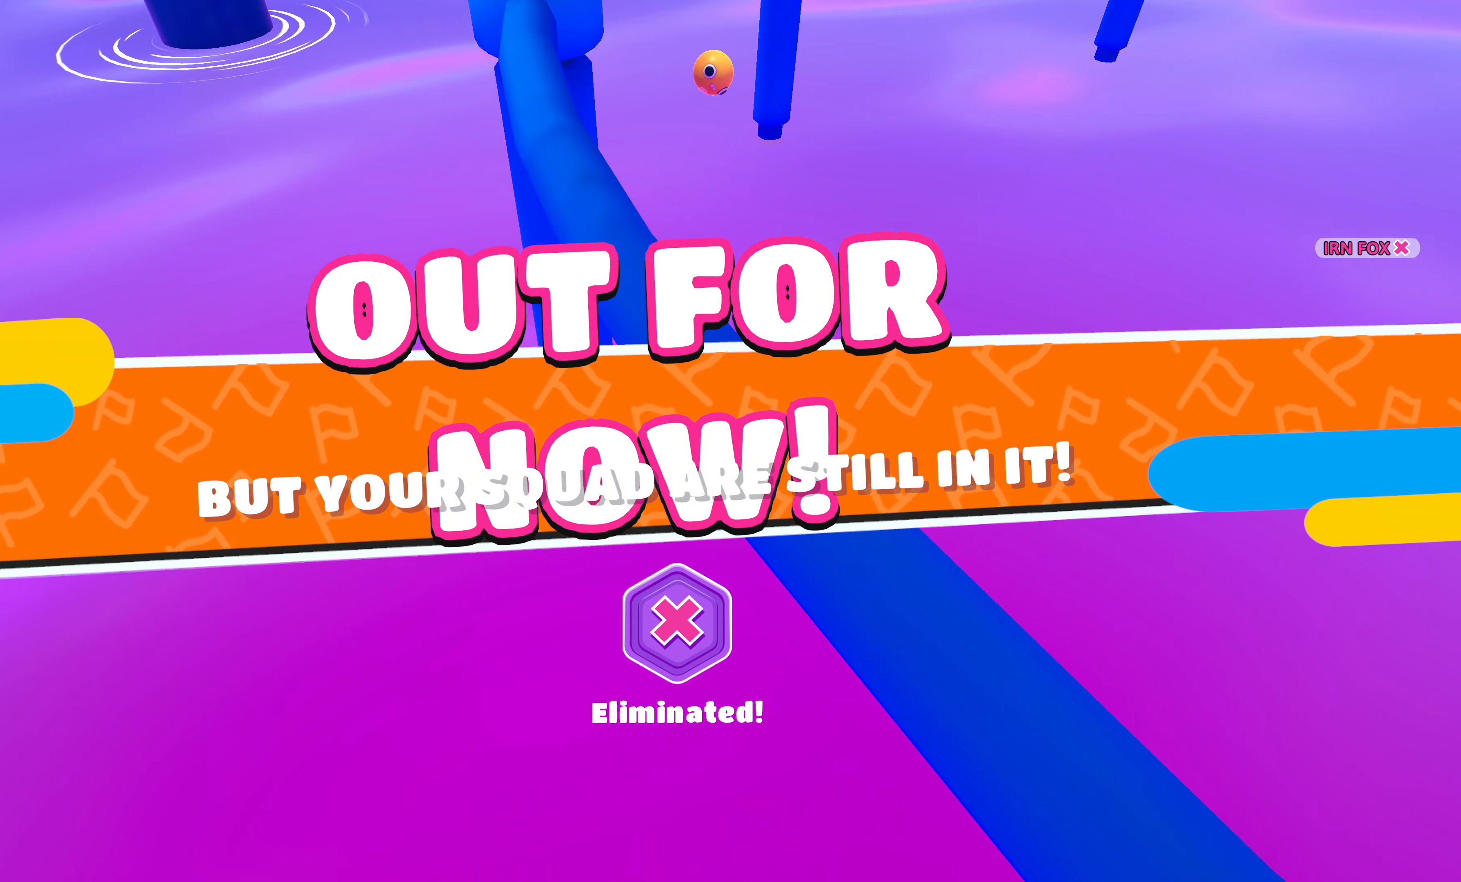
{"buttons": [], "left_stick": "center", "right_stick": "center", "events": []}
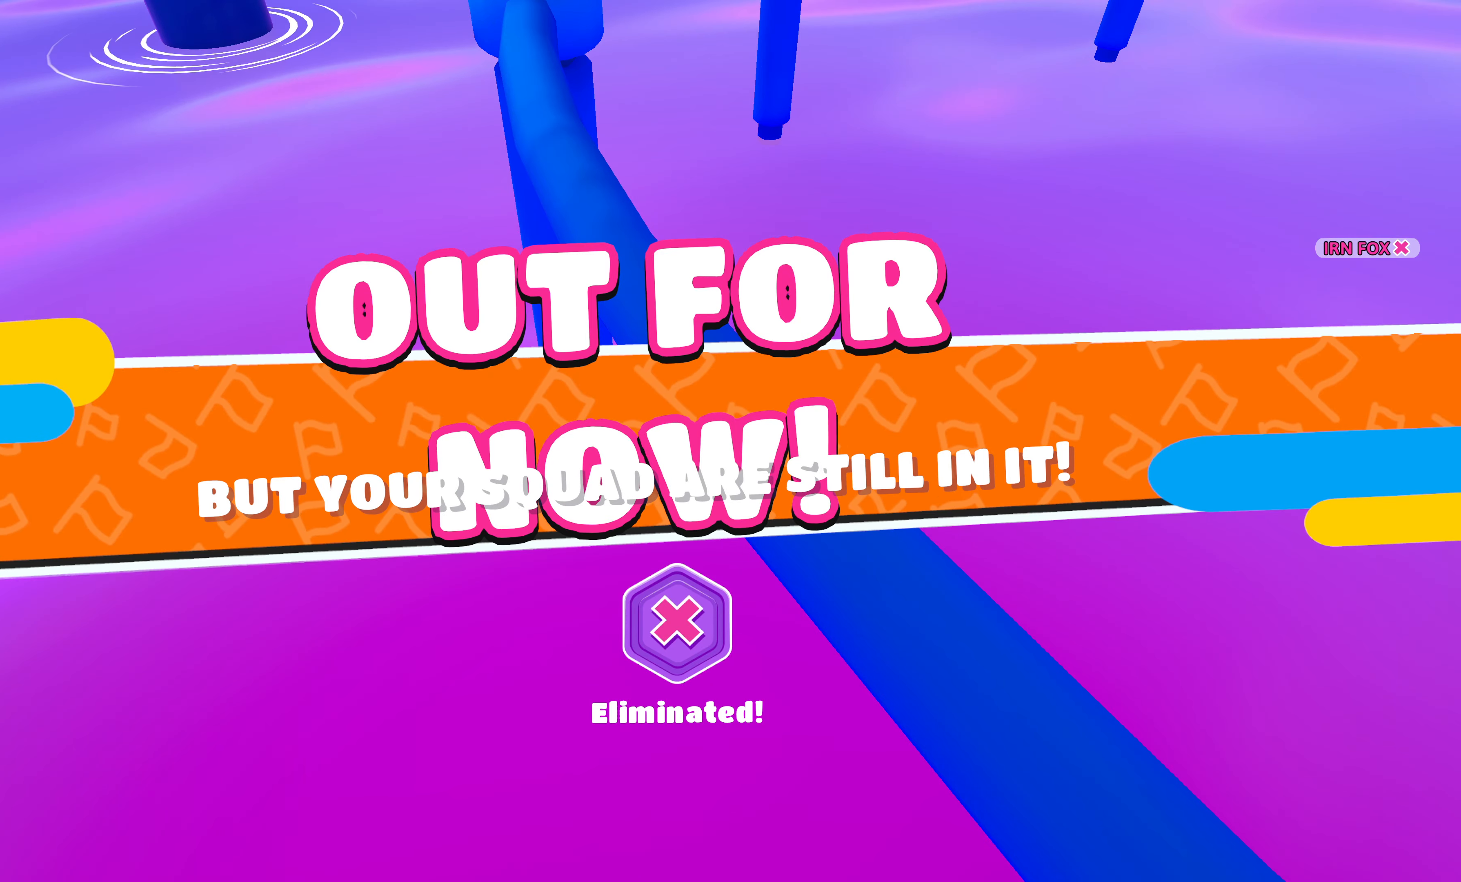
{"buttons": [], "left_stick": "center", "right_stick": "center", "events": []}